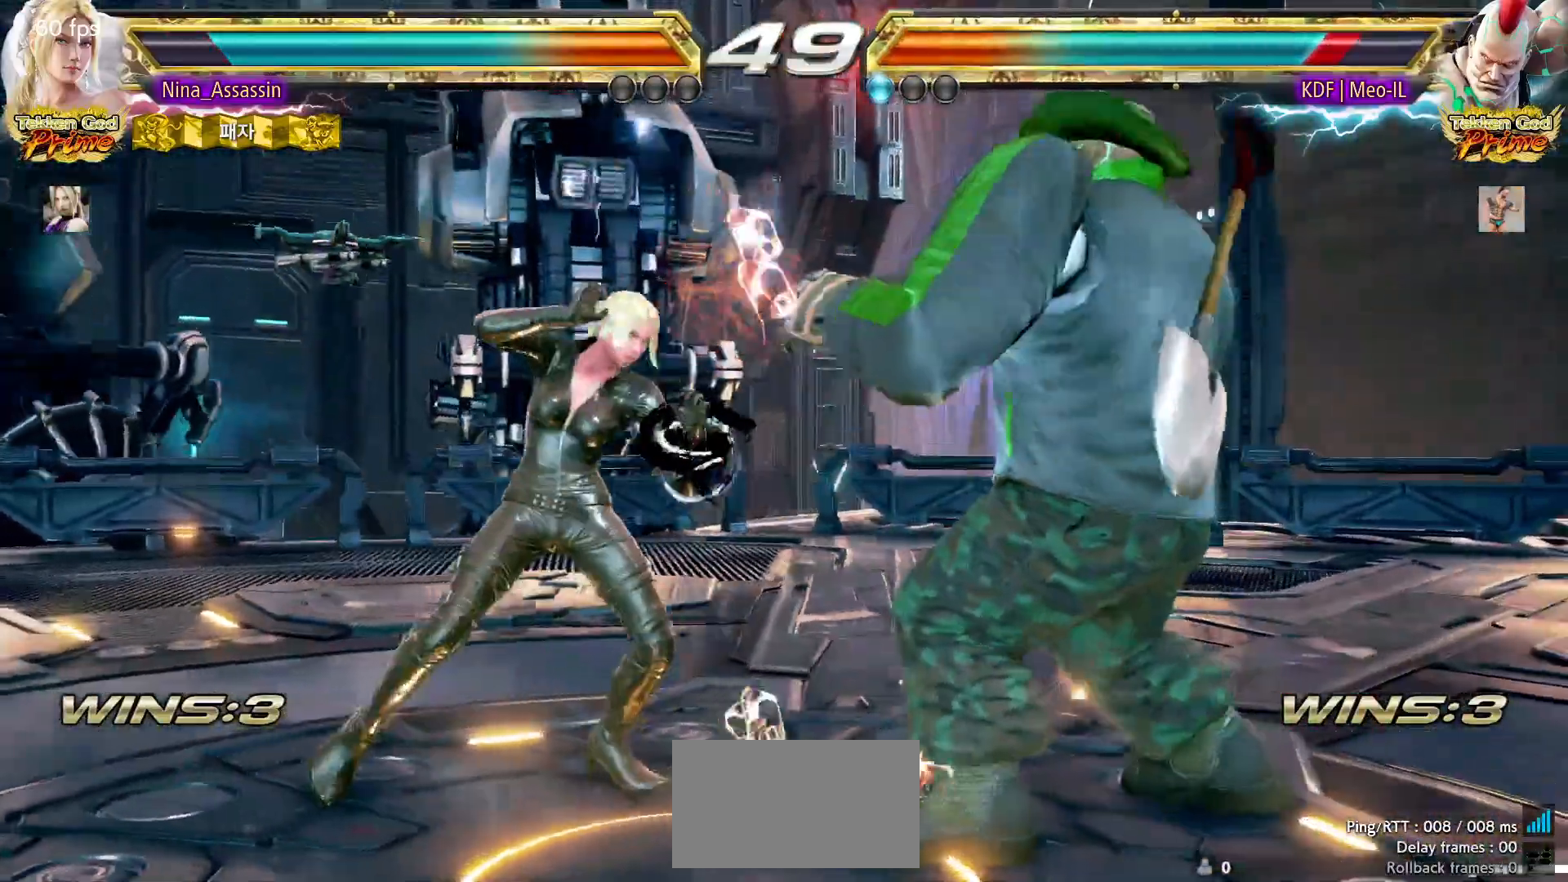
Gameplay with a controller (arcade stick); each line is a JSON object with the inputs held at the frame after it. "events" lists button and stick changes between this image and that frame as [ms after this image, input, new state], when the widget could be followed in between. Not read: L3 R3.
{"buttons": [], "left_stick": "center", "events": [[67, "left_stick", "center"], [450, "left_stick", "down"], [500, "left_stick", "center"]]}
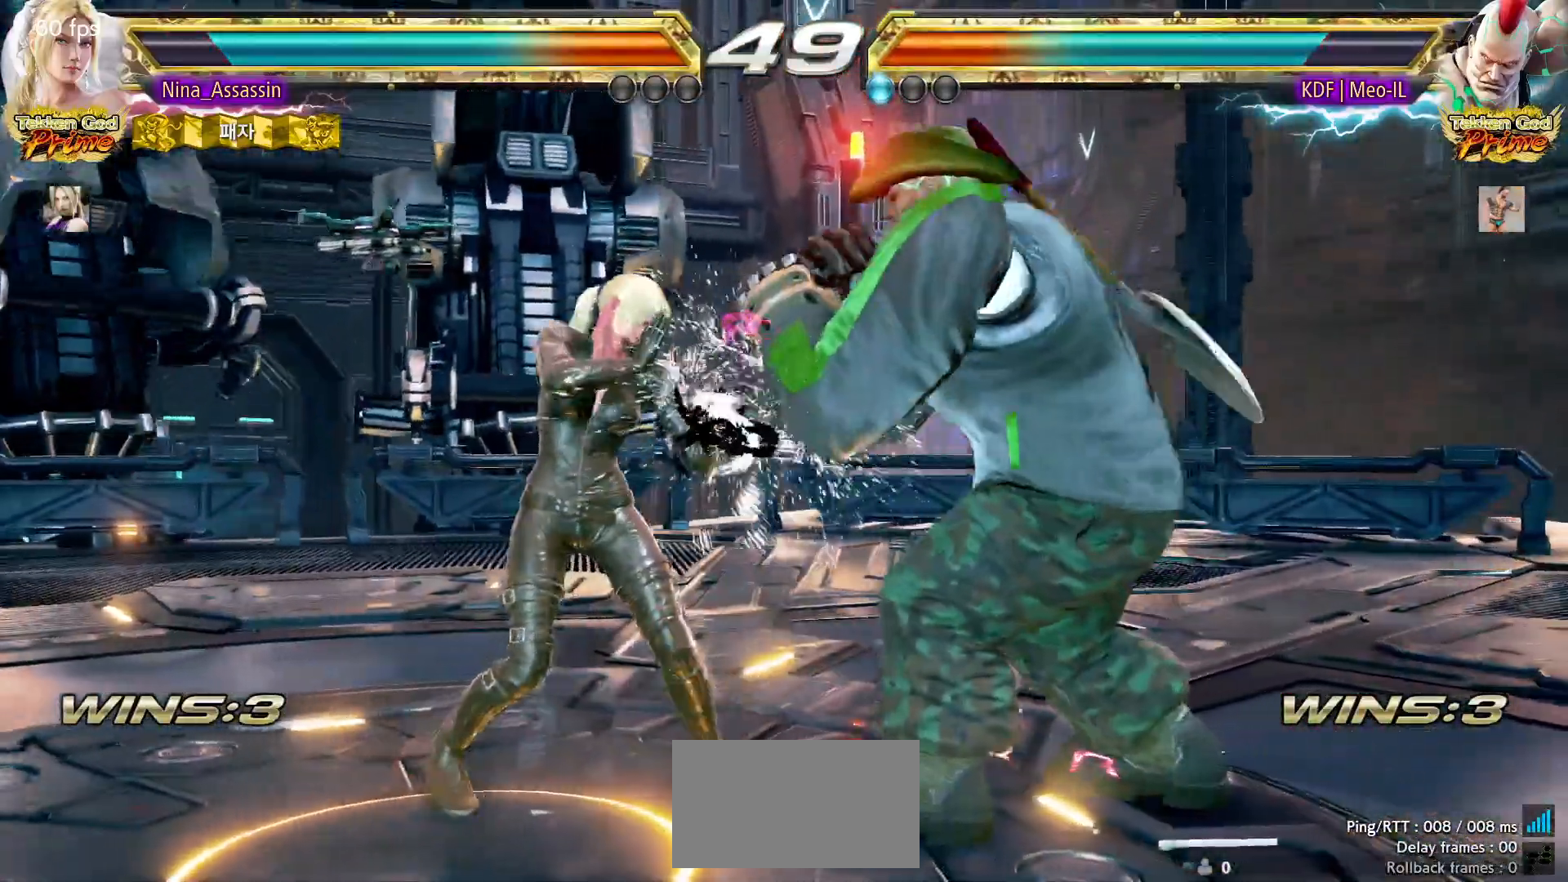
{"buttons": [], "left_stick": "left", "events": [[200, "left_stick", "left"], [283, "left_stick", "center"], [333, "left_stick", "left"]]}
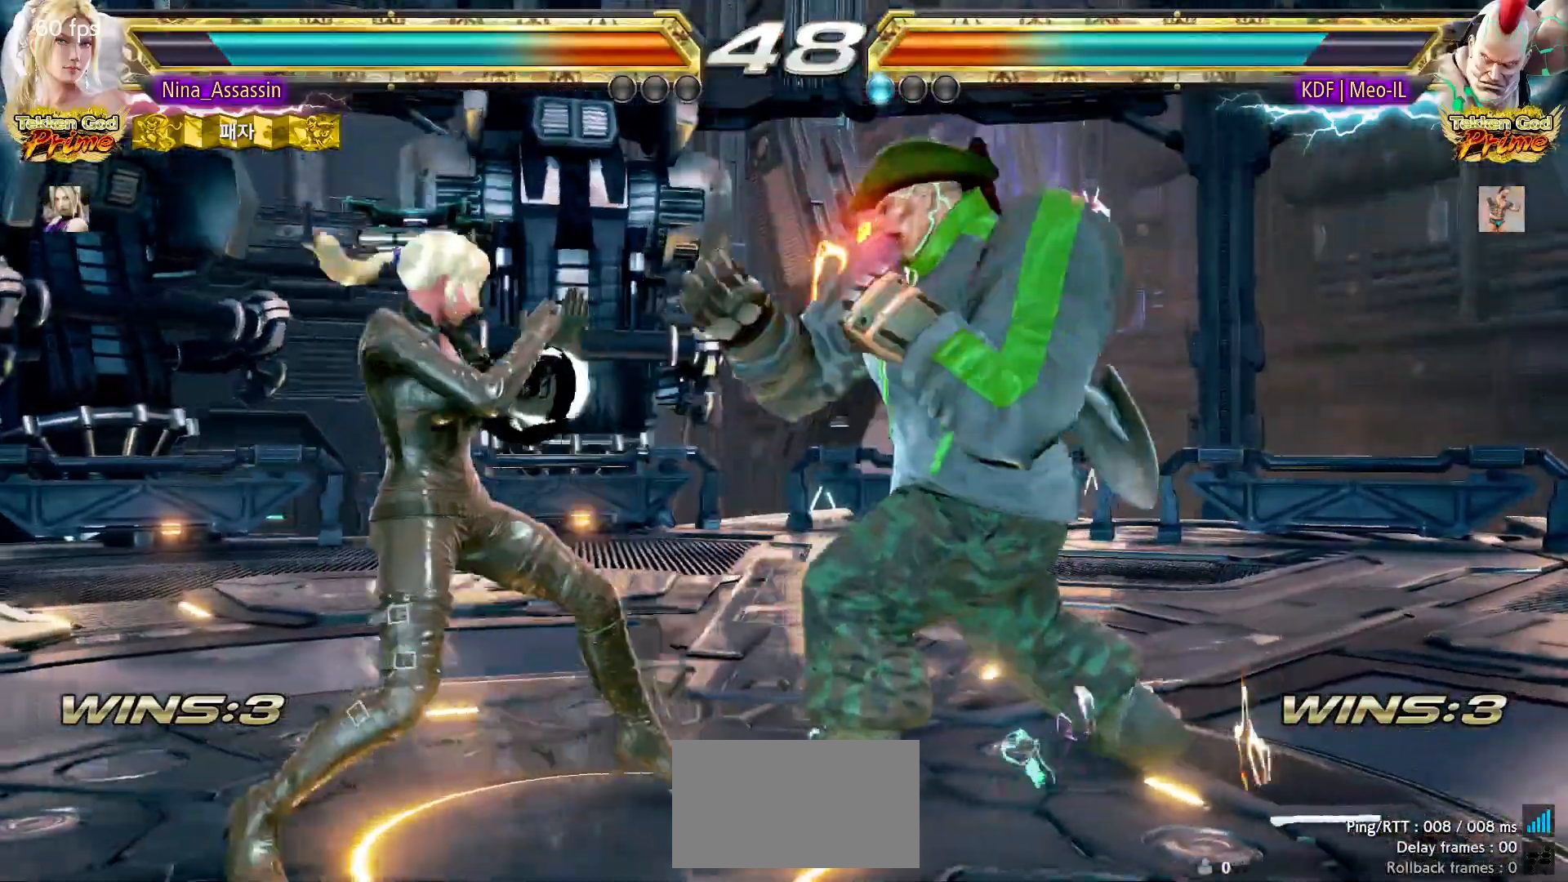
{"buttons": [], "left_stick": "left", "events": [[183, "left_stick", "down-left"], [333, "left_stick", "center"], [383, "left_stick", "left"]]}
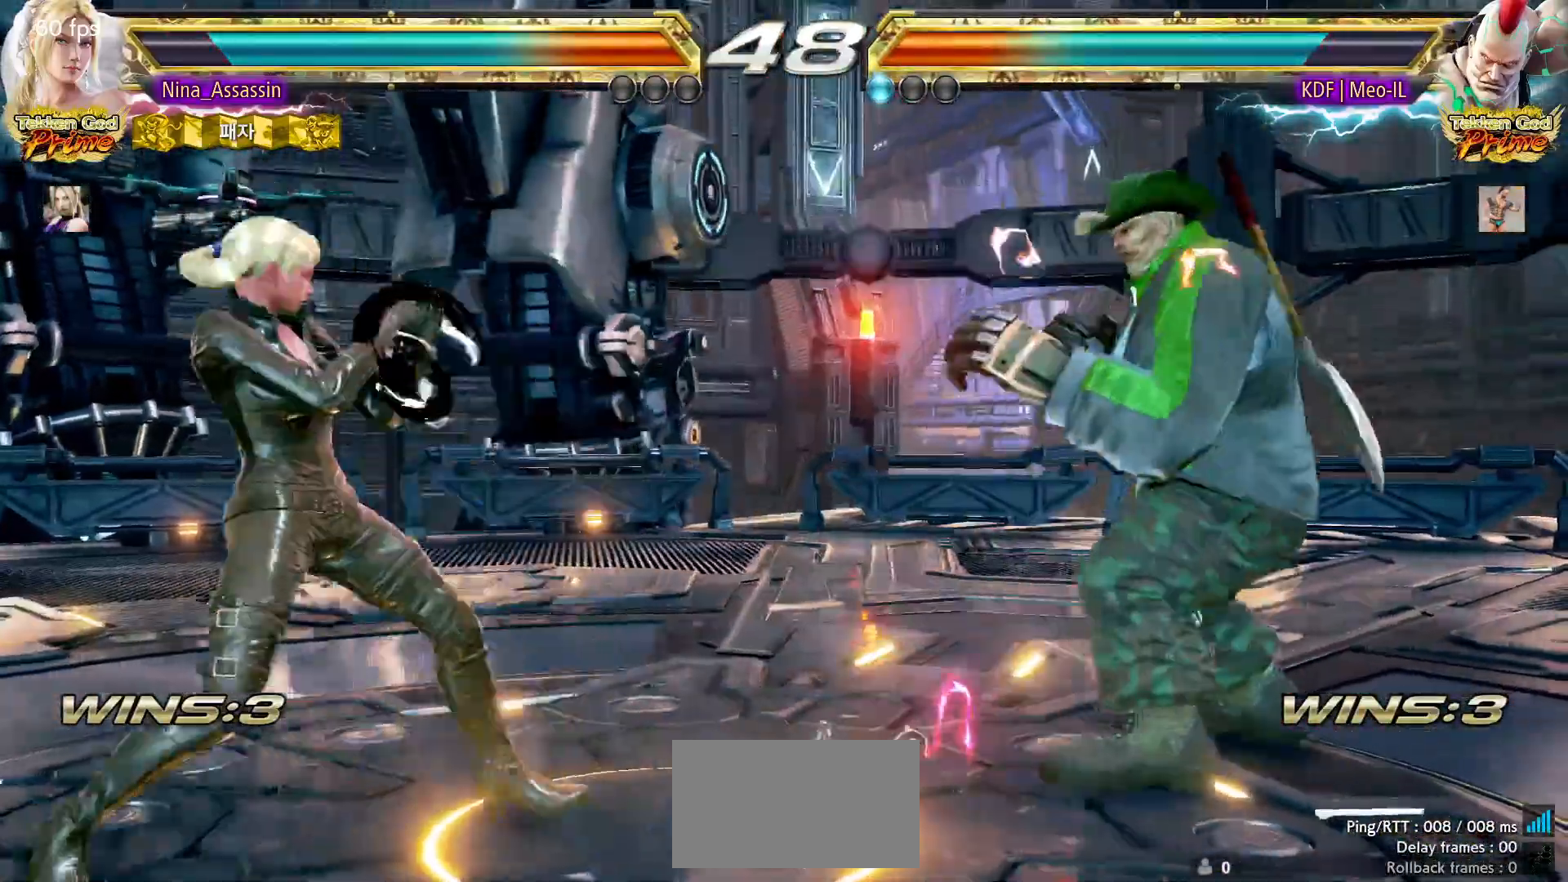
{"buttons": [], "left_stick": "left", "events": []}
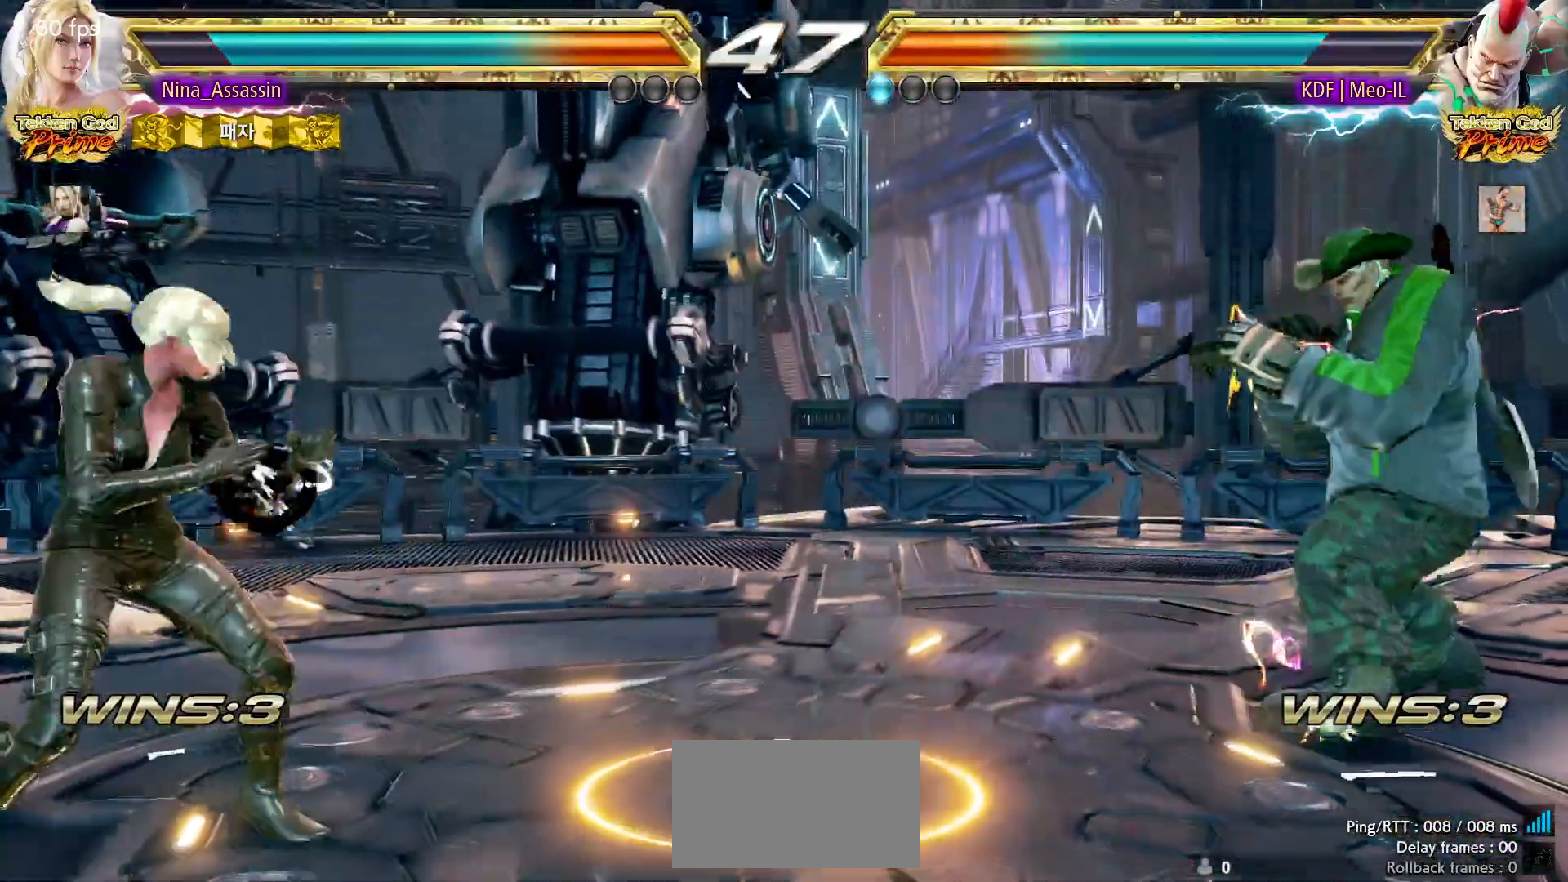
{"buttons": [], "left_stick": "center", "events": [[200, "left_stick", "down"], [250, "left_stick", "right"], [483, "left_stick", "center"]]}
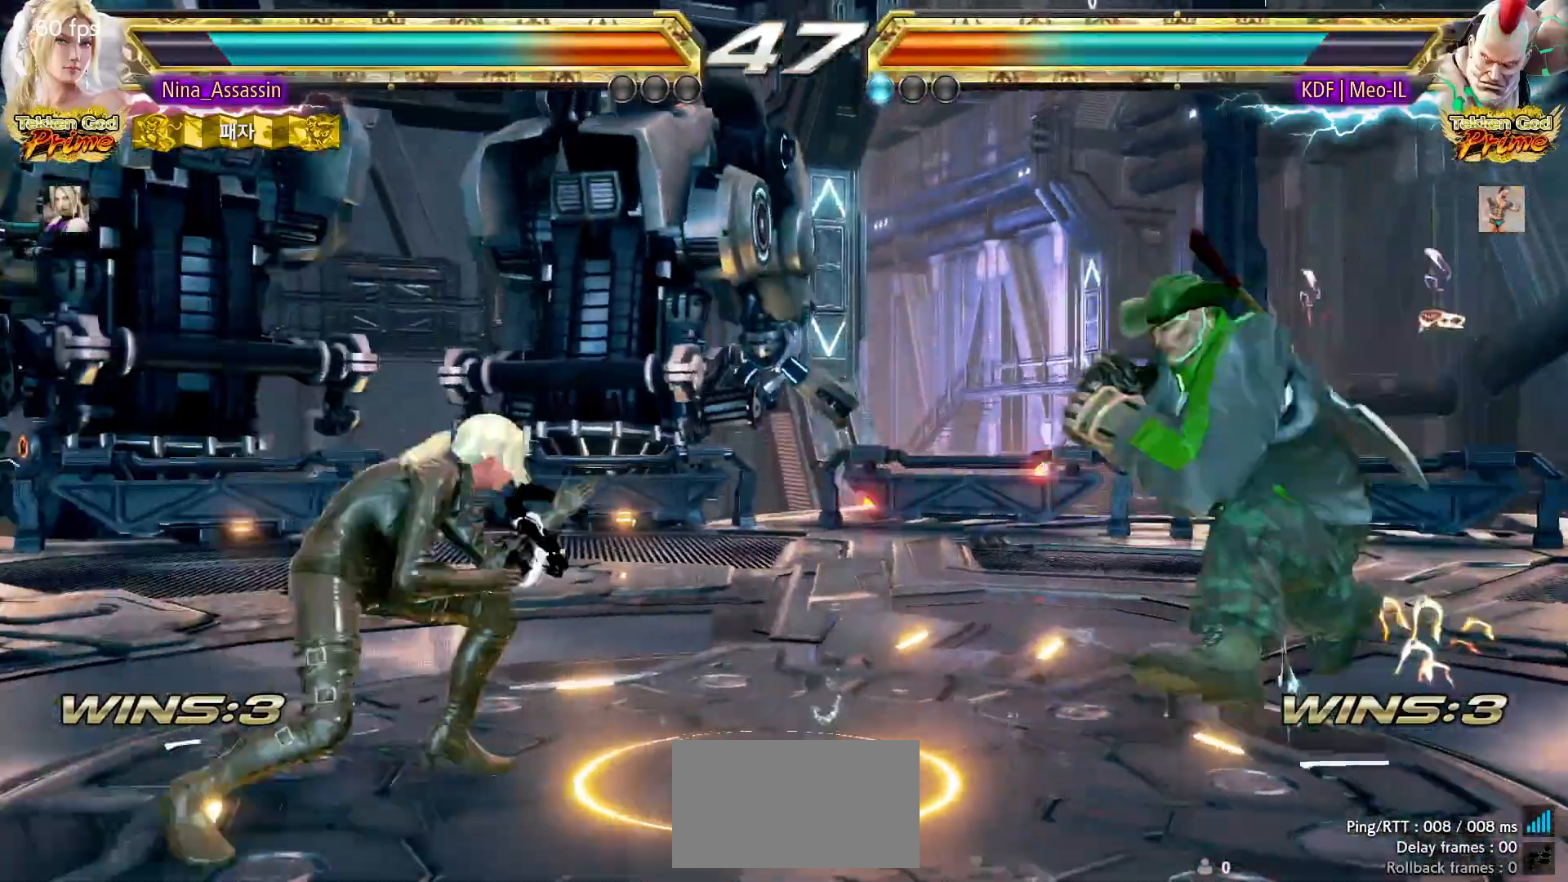
{"buttons": [], "left_stick": "center", "events": [[17, "left_stick", "down-left"], [33, "CROSS", "down"], [33, "TRIANGLE", "down"], [100, "CROSS", "up"], [100, "TRIANGLE", "up"], [217, "left_stick", "center"]]}
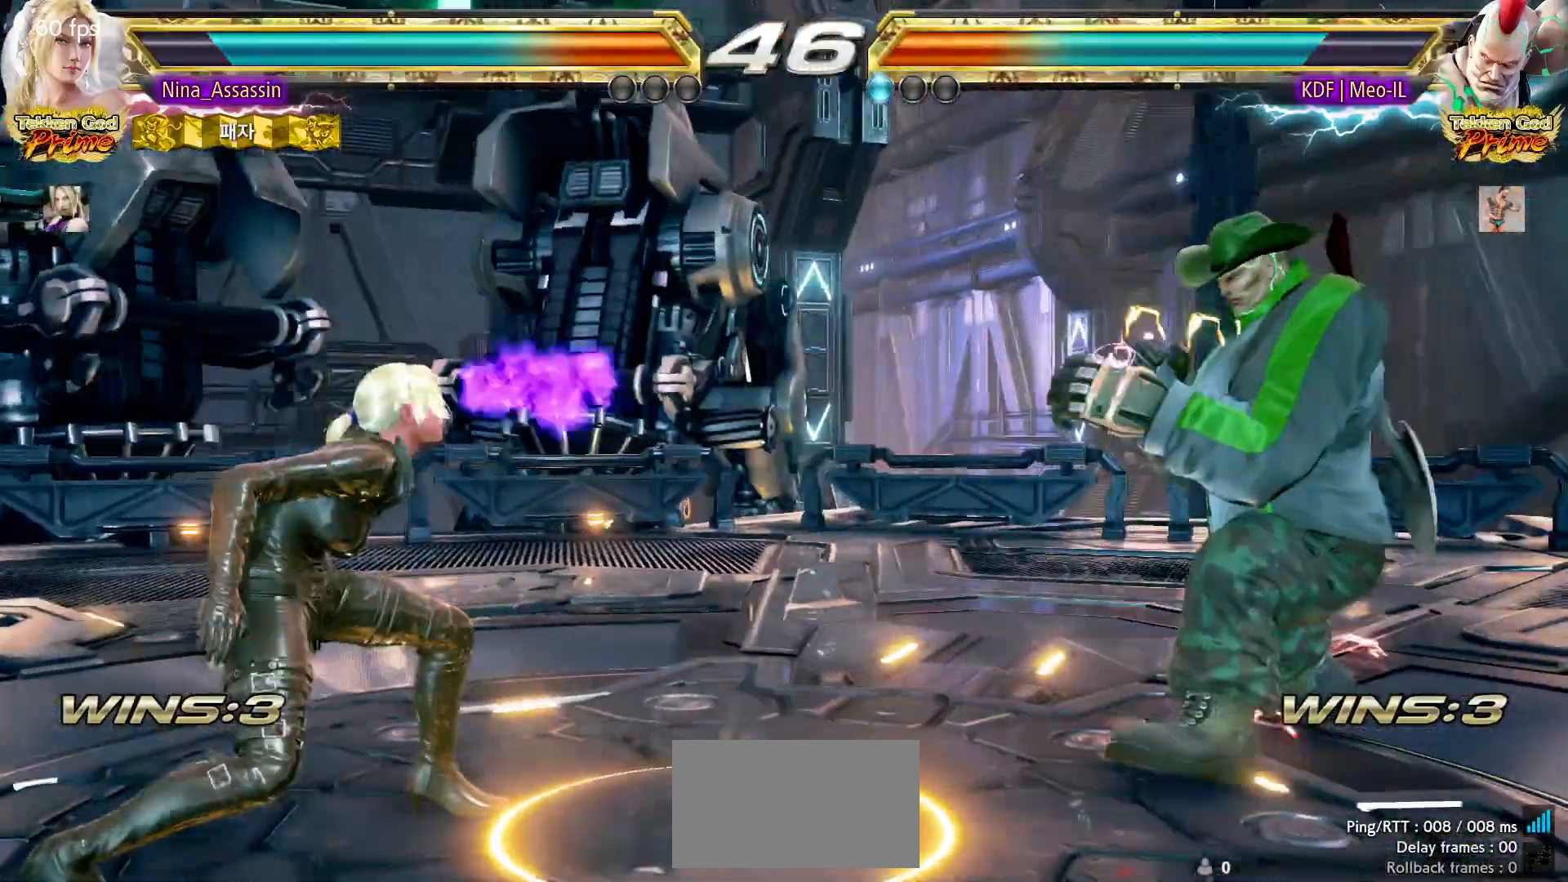
{"buttons": [], "left_stick": "center", "events": [[133, "left_stick", "left"], [200, "left_stick", "center"], [267, "left_stick", "left"], [367, "left_stick", "center"], [417, "left_stick", "right"], [467, "left_stick", "center"]]}
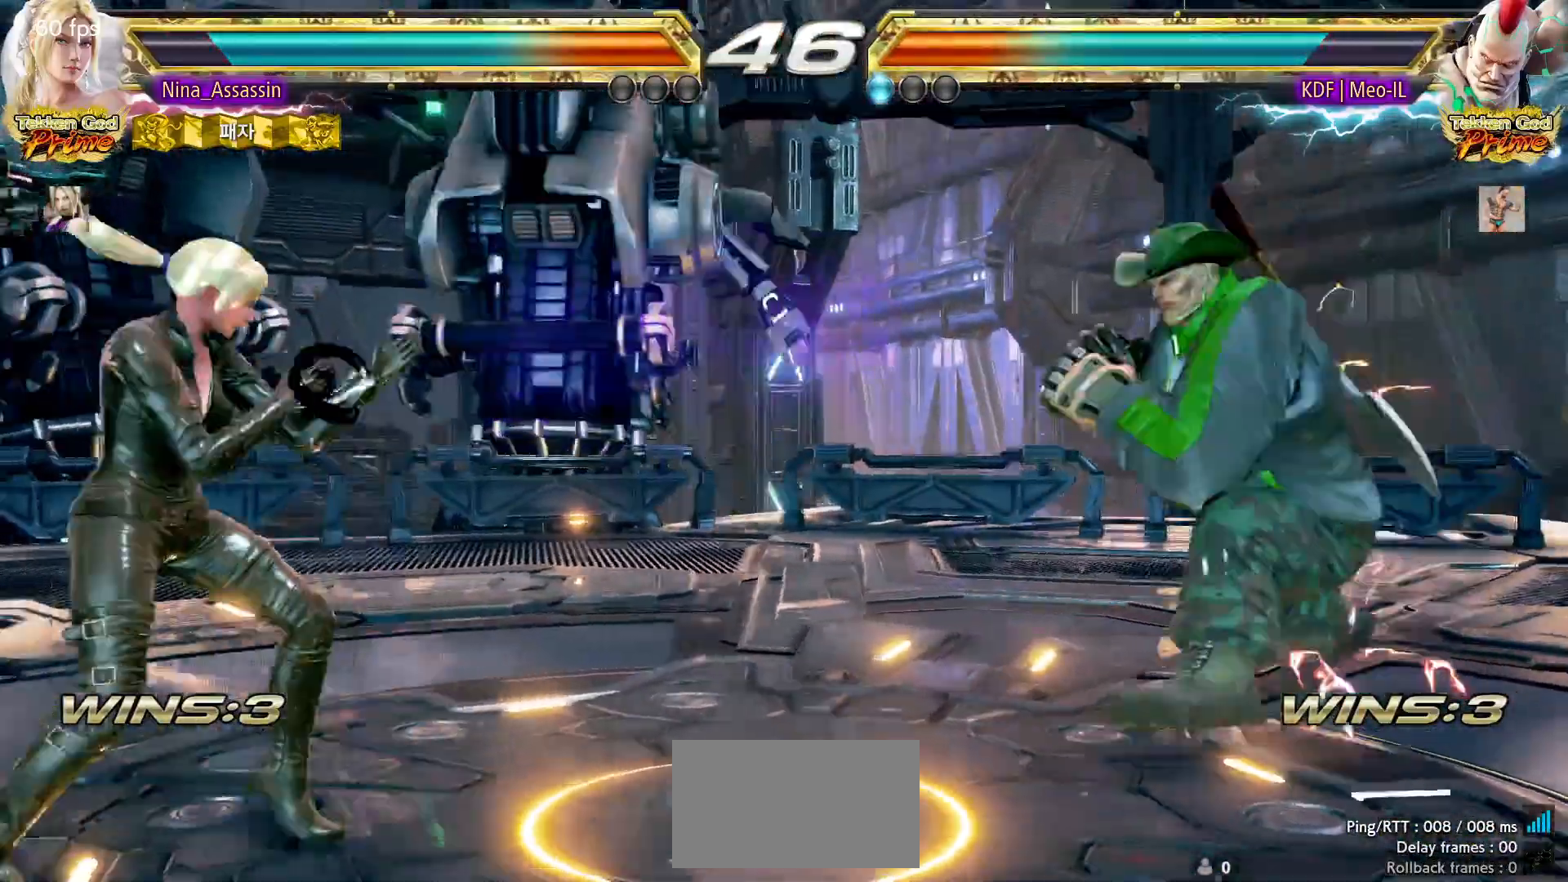
{"buttons": [], "left_stick": "down-left", "events": [[50, "left_stick", "right"], [100, "left_stick", "center"], [150, "left_stick", "left"], [217, "left_stick", "center"], [283, "left_stick", "left"], [467, "left_stick", "down-left"]]}
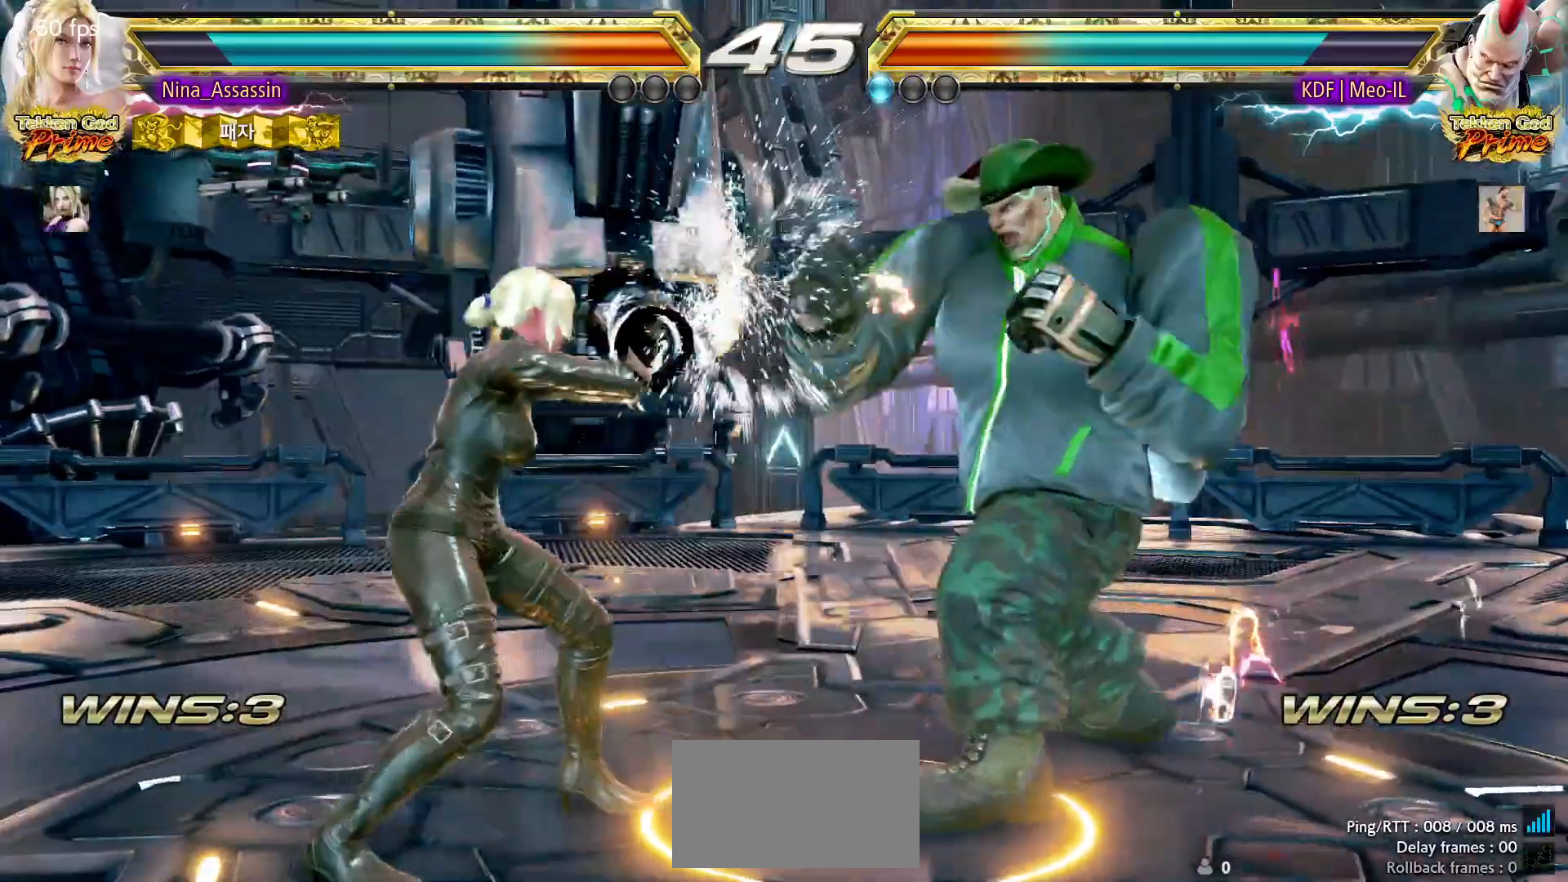
{"buttons": [], "left_stick": "left", "events": [[133, "left_stick", "left"]]}
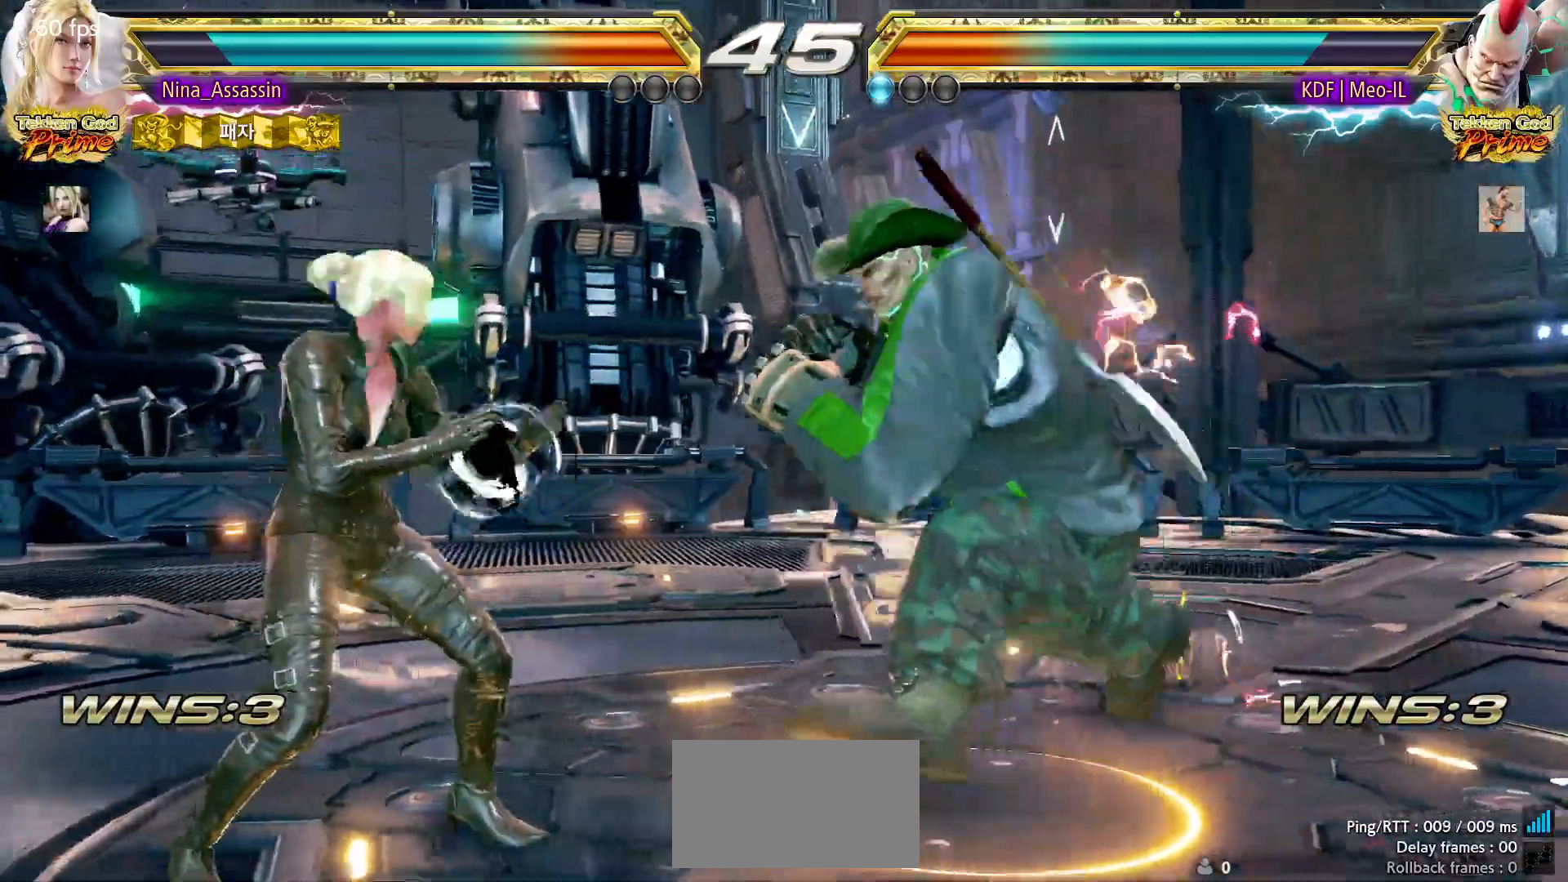
{"buttons": [], "left_stick": "left", "events": []}
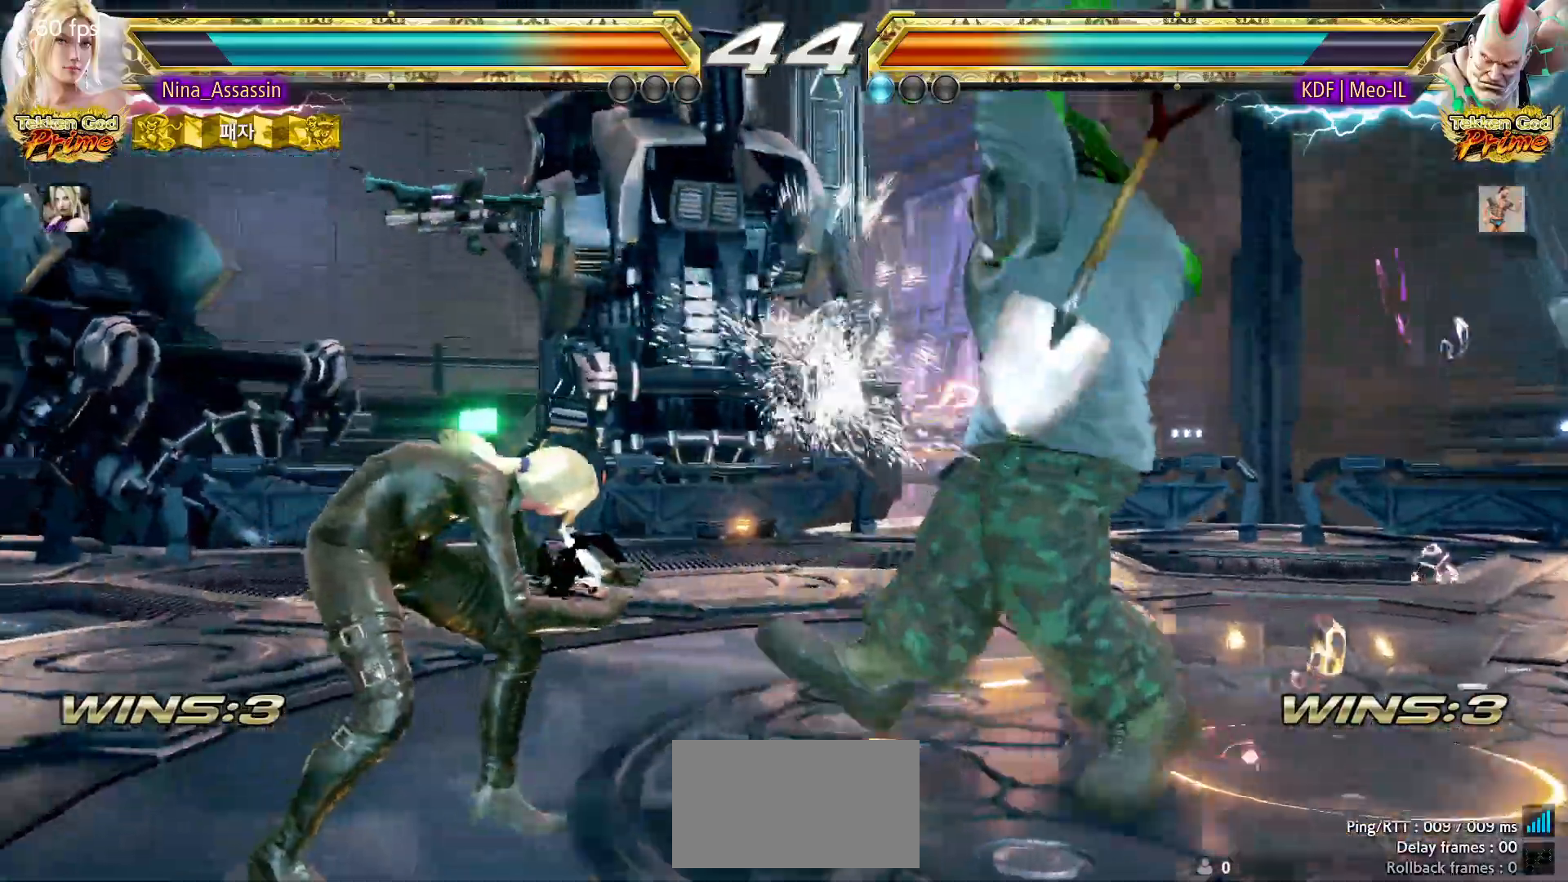
{"buttons": [], "left_stick": "center", "events": [[150, "left_stick", "center"], [283, "left_stick", "left"], [367, "left_stick", "center"], [417, "left_stick", "left"], [500, "left_stick", "center"]]}
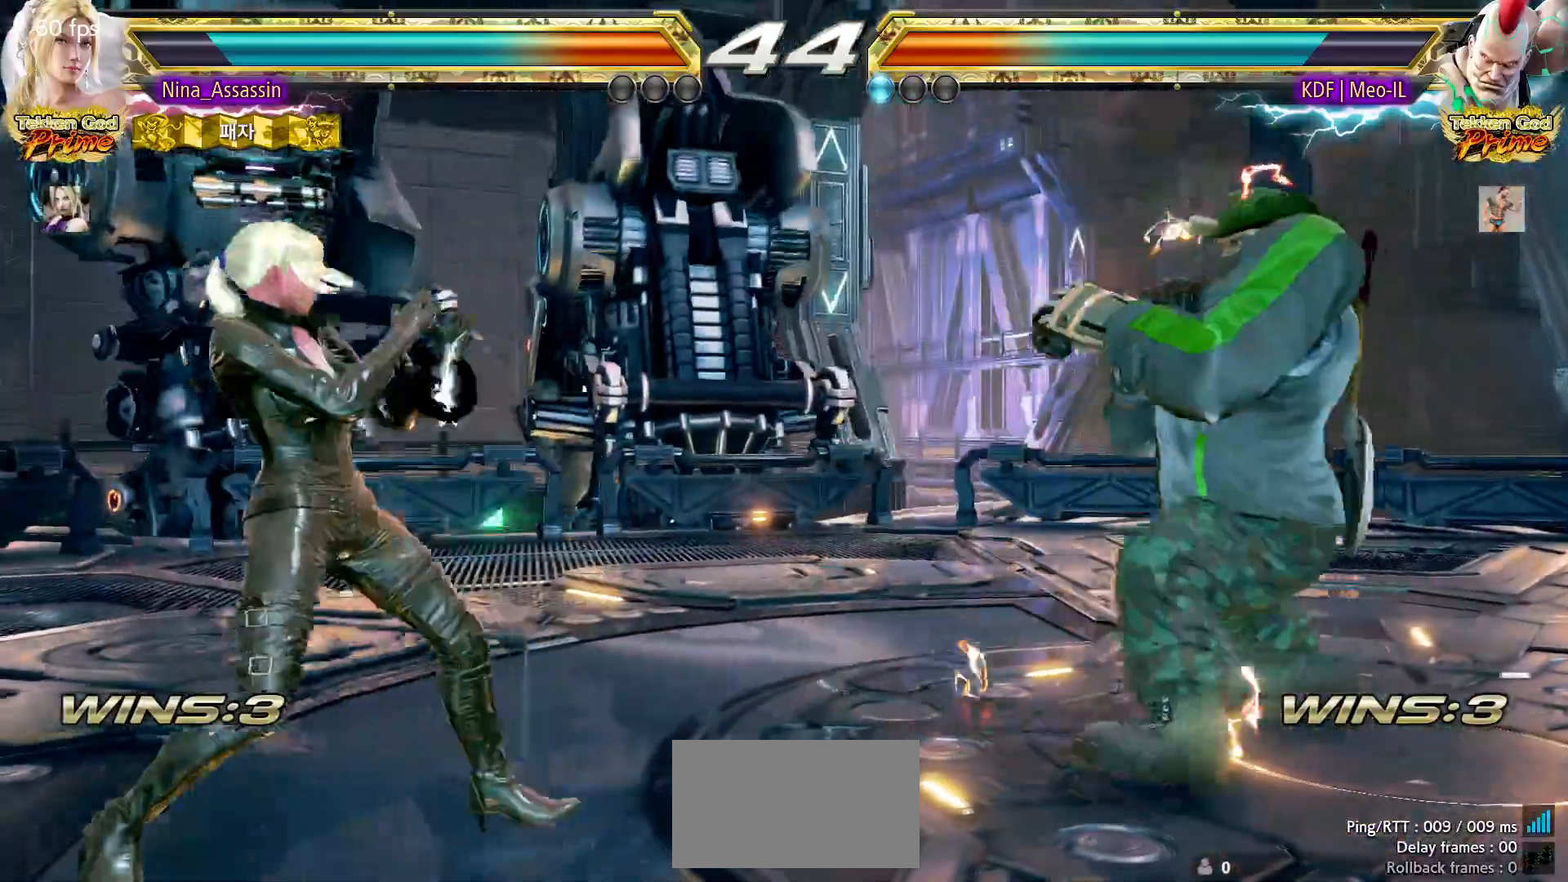
{"buttons": [], "left_stick": "center", "events": [[50, "left_stick", "right"], [100, "left_stick", "center"], [167, "left_stick", "right"], [233, "left_stick", "center"], [283, "left_stick", "right"], [317, "SQUARE", "down"], [317, "TRIANGLE", "down"], [333, "SQUARE", "up"], [333, "TRIANGLE", "up"], [367, "left_stick", "center"]]}
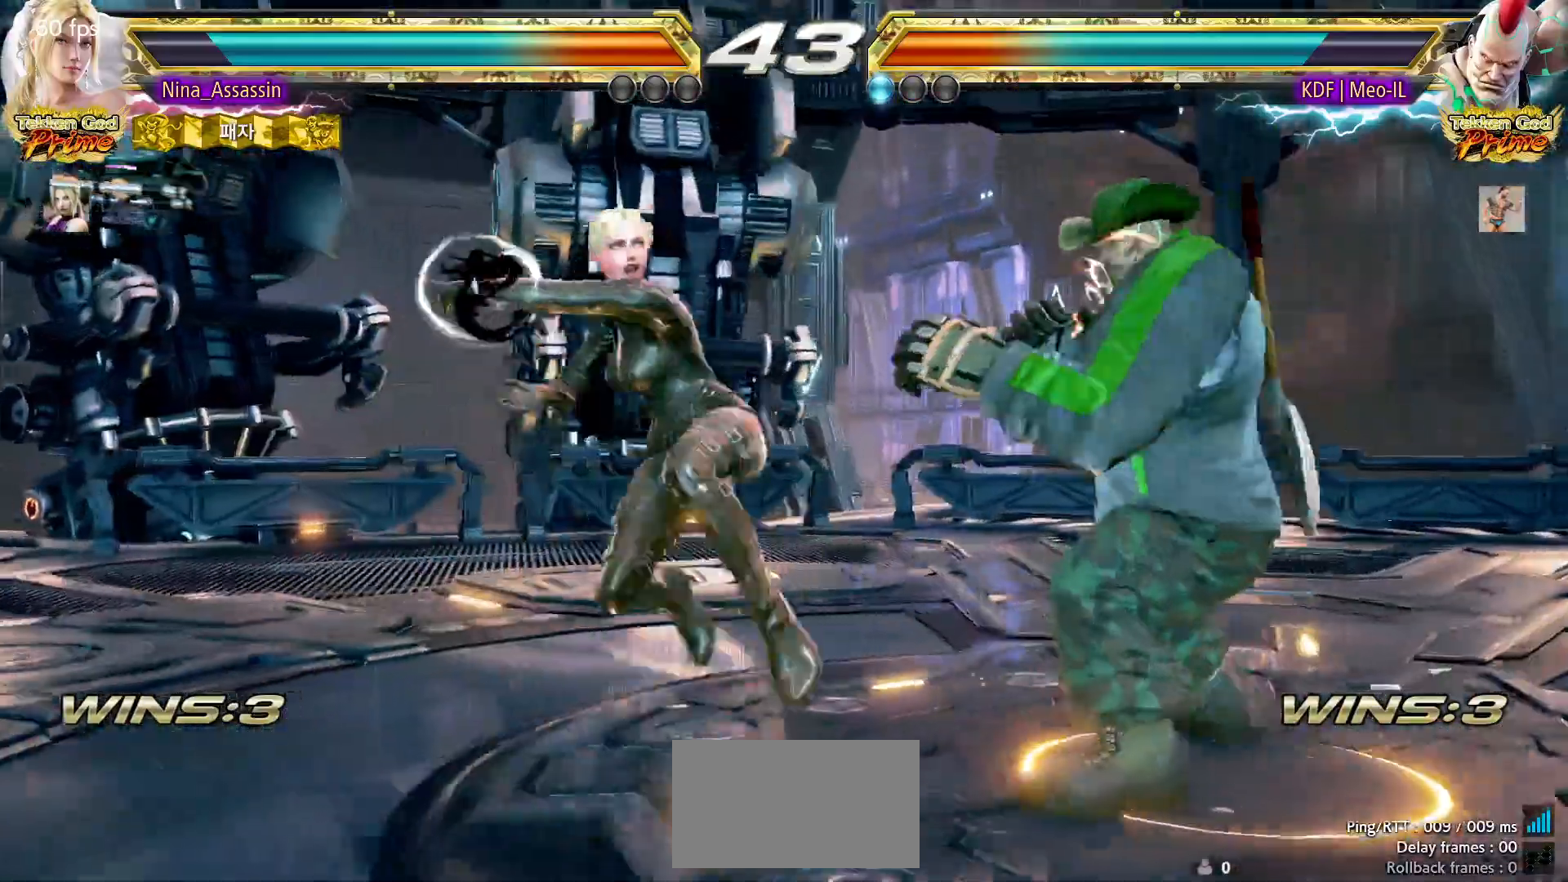
{"buttons": [], "left_stick": "center", "events": [[150, "left_stick", "left"], [433, "left_stick", "center"]]}
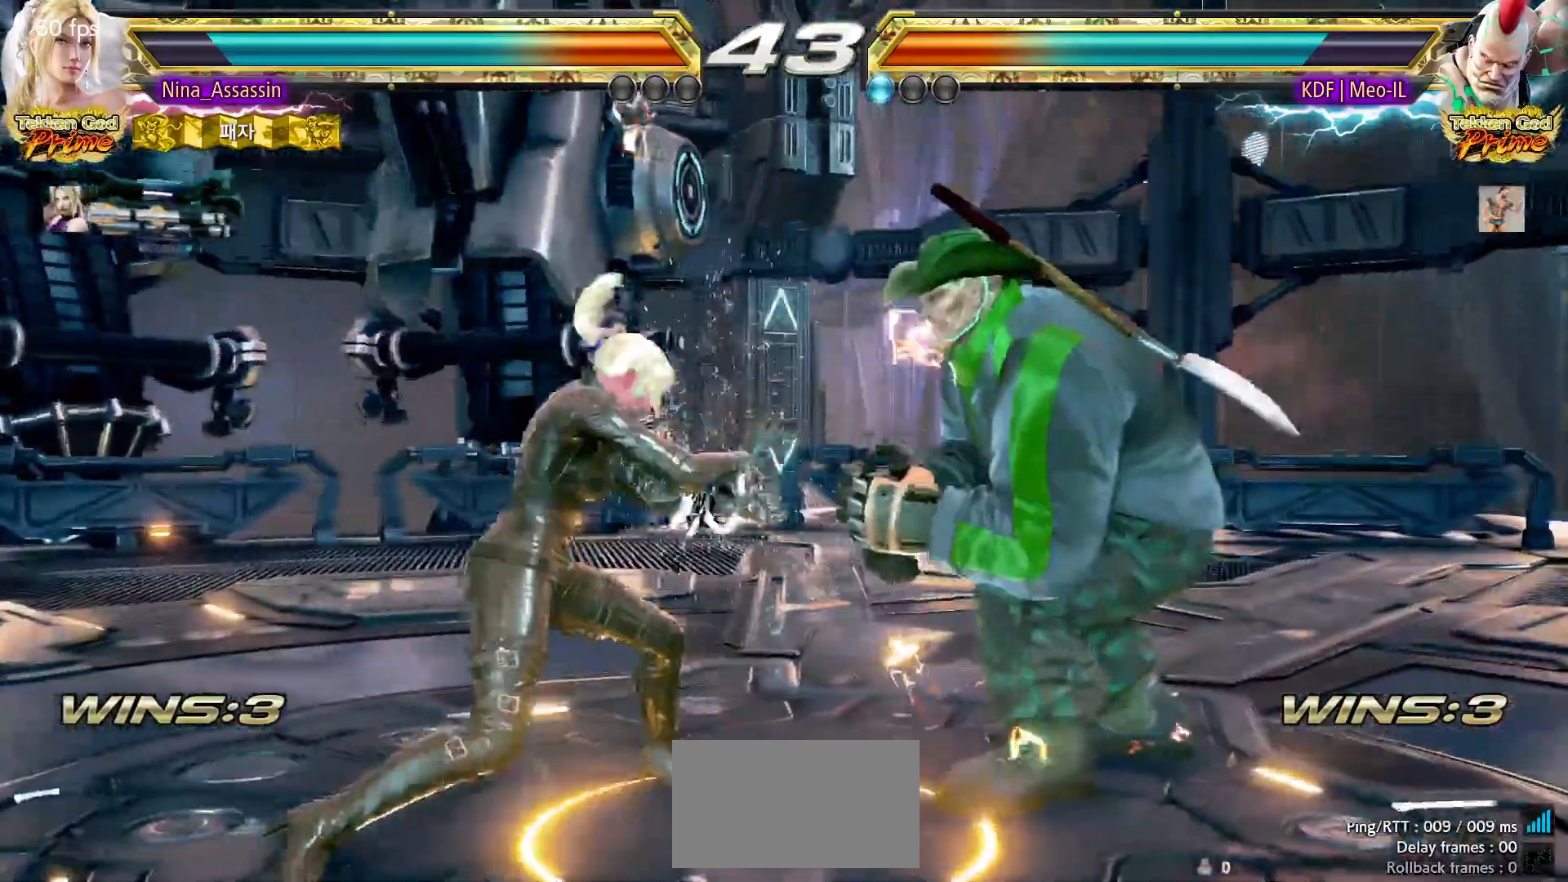
{"buttons": [], "left_stick": "center", "events": [[100, "left_stick", "right"], [150, "left_stick", "center"], [233, "left_stick", "right"], [283, "left_stick", "center"], [333, "left_stick", "right"], [367, "SQUARE", "down"], [367, "TRIANGLE", "down"], [400, "SQUARE", "up"], [400, "TRIANGLE", "up"], [450, "left_stick", "center"]]}
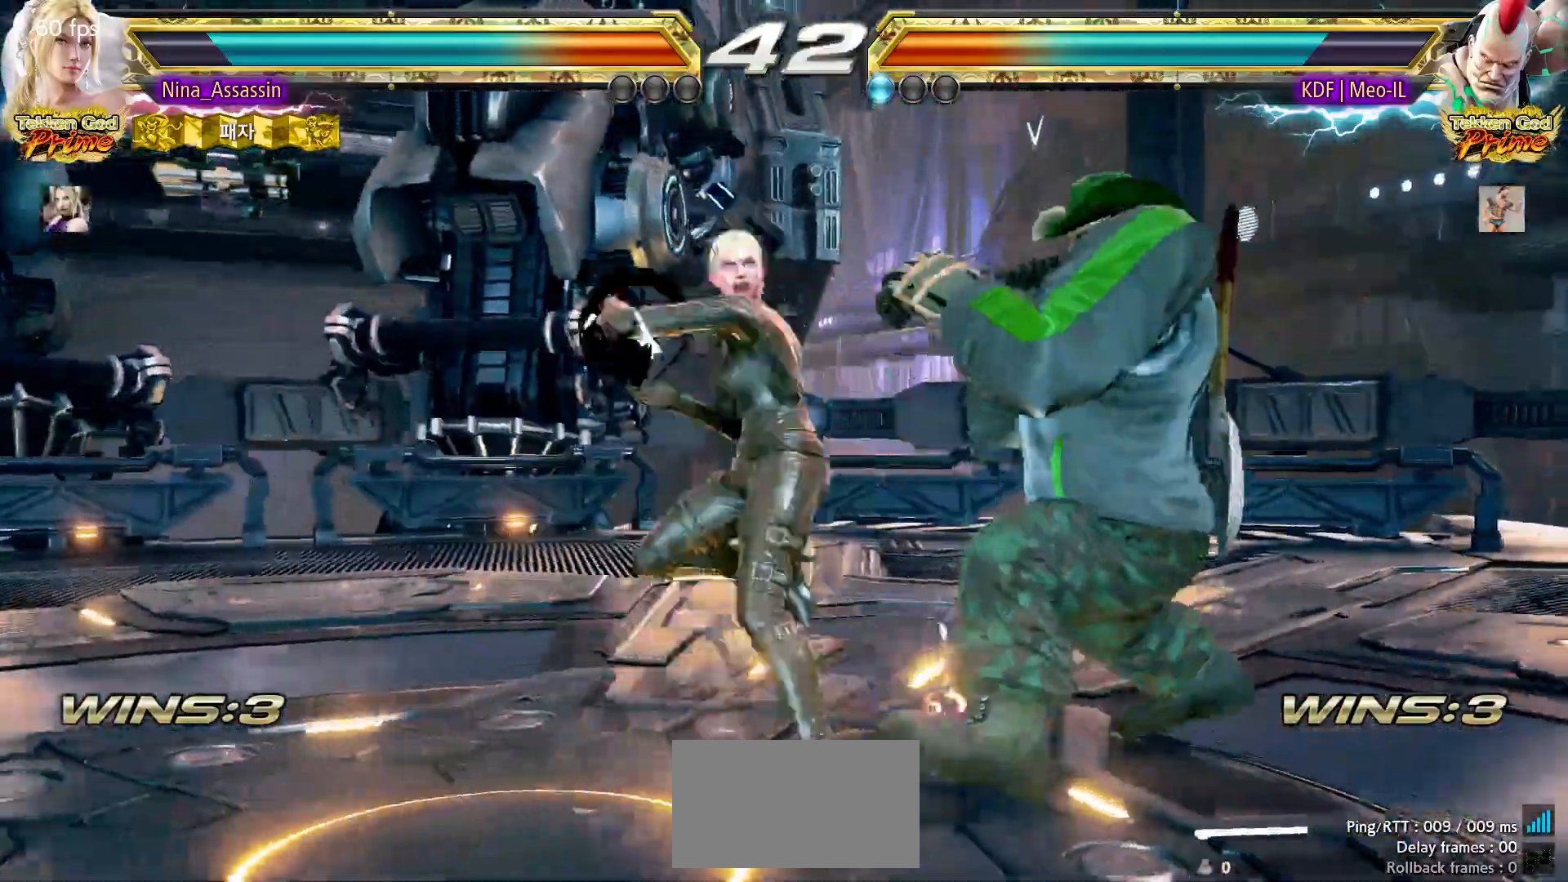
{"buttons": [], "left_stick": "center", "events": [[133, "left_stick", "left"], [383, "left_stick", "center"]]}
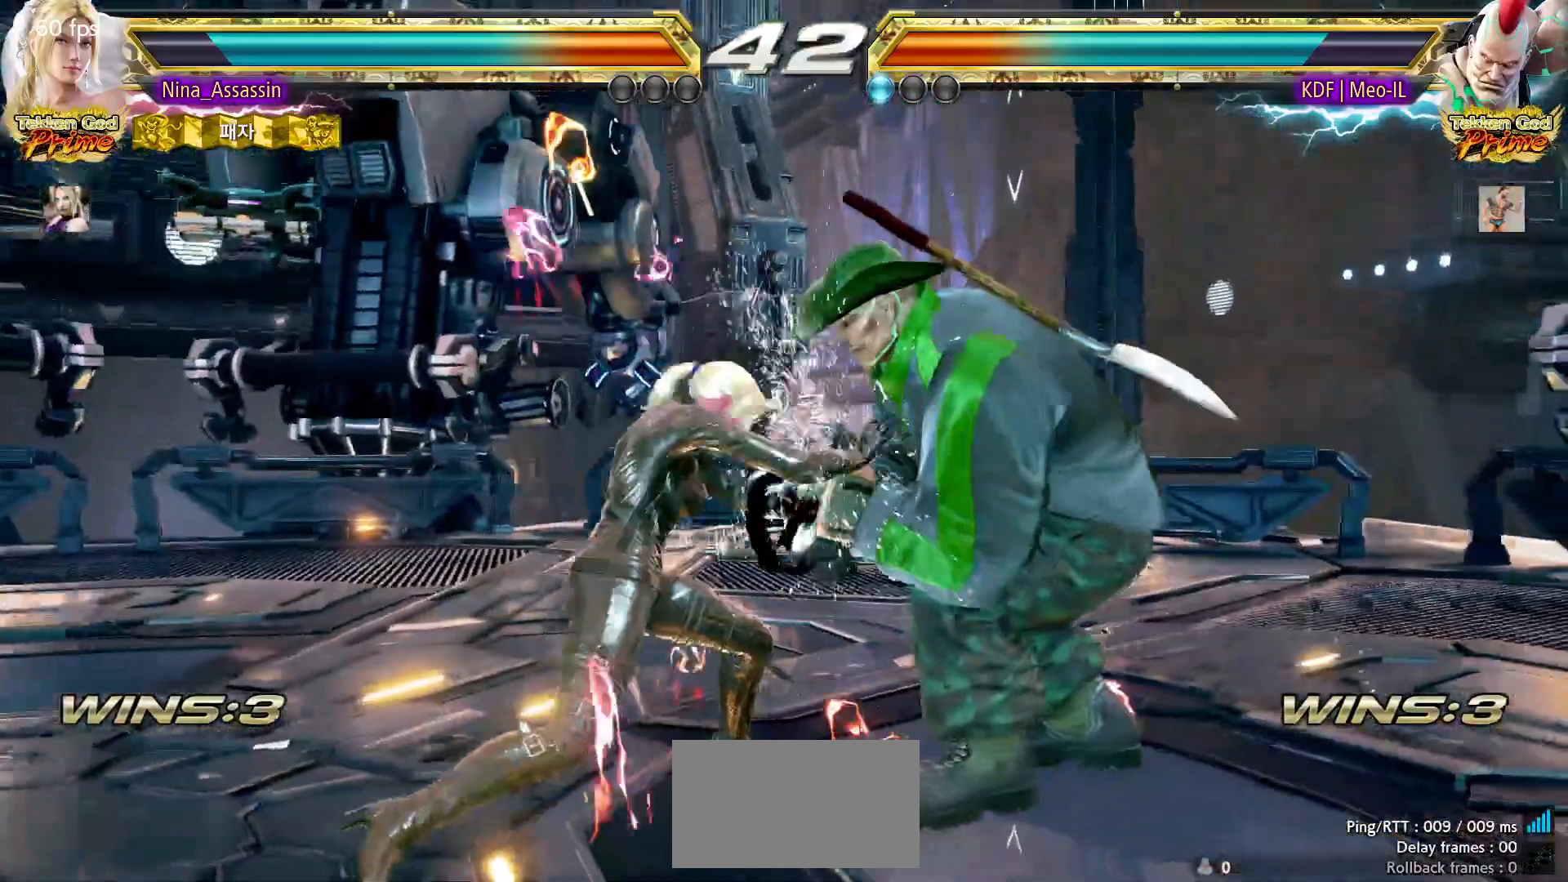
{"buttons": [], "left_stick": "center", "events": [[117, "left_stick", "down-right"], [150, "SQUARE", "down"], [217, "SQUARE", "up"], [317, "left_stick", "center"]]}
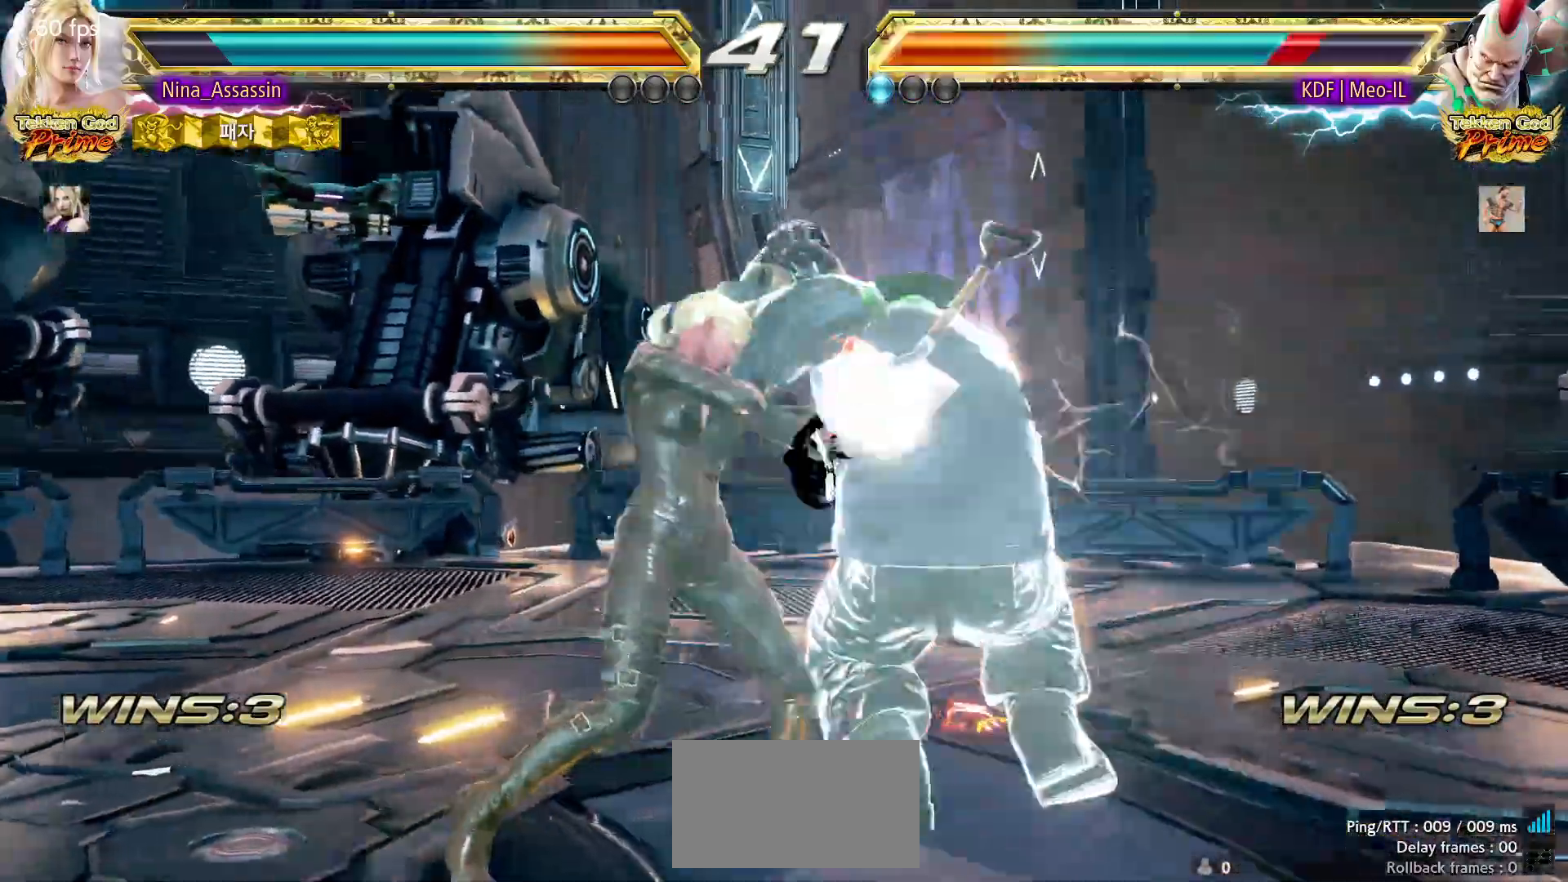
{"buttons": [], "left_stick": "down-left", "events": [[250, "left_stick", "left"], [350, "left_stick", "down-left"]]}
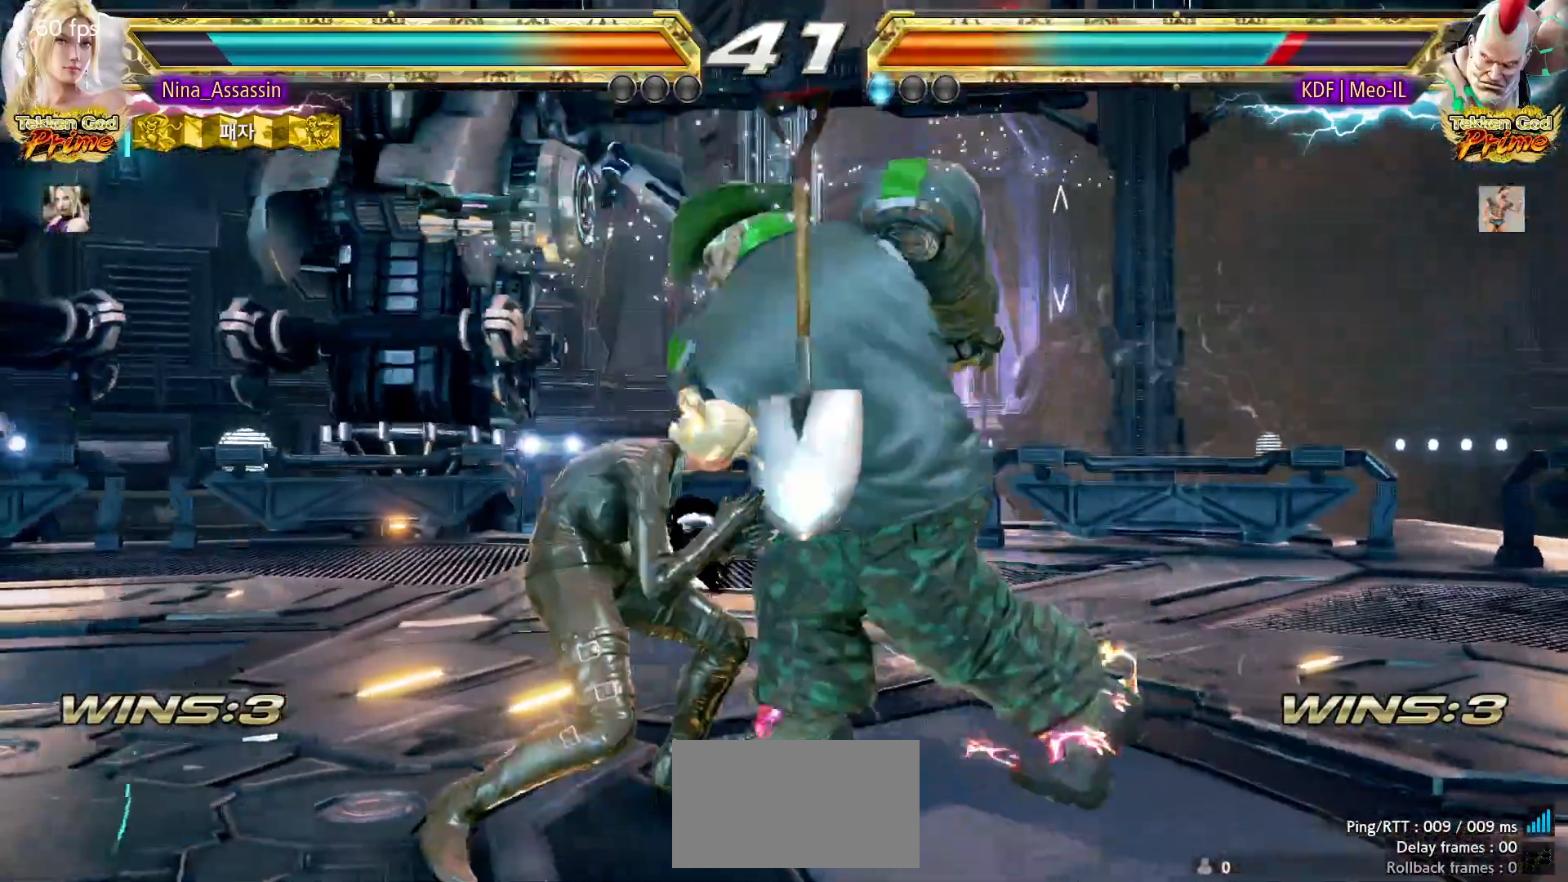
{"buttons": [], "left_stick": "left", "events": [[50, "TRIANGLE", "down"], [67, "left_stick", "center"], [100, "TRIANGLE", "up"], [317, "left_stick", "left"]]}
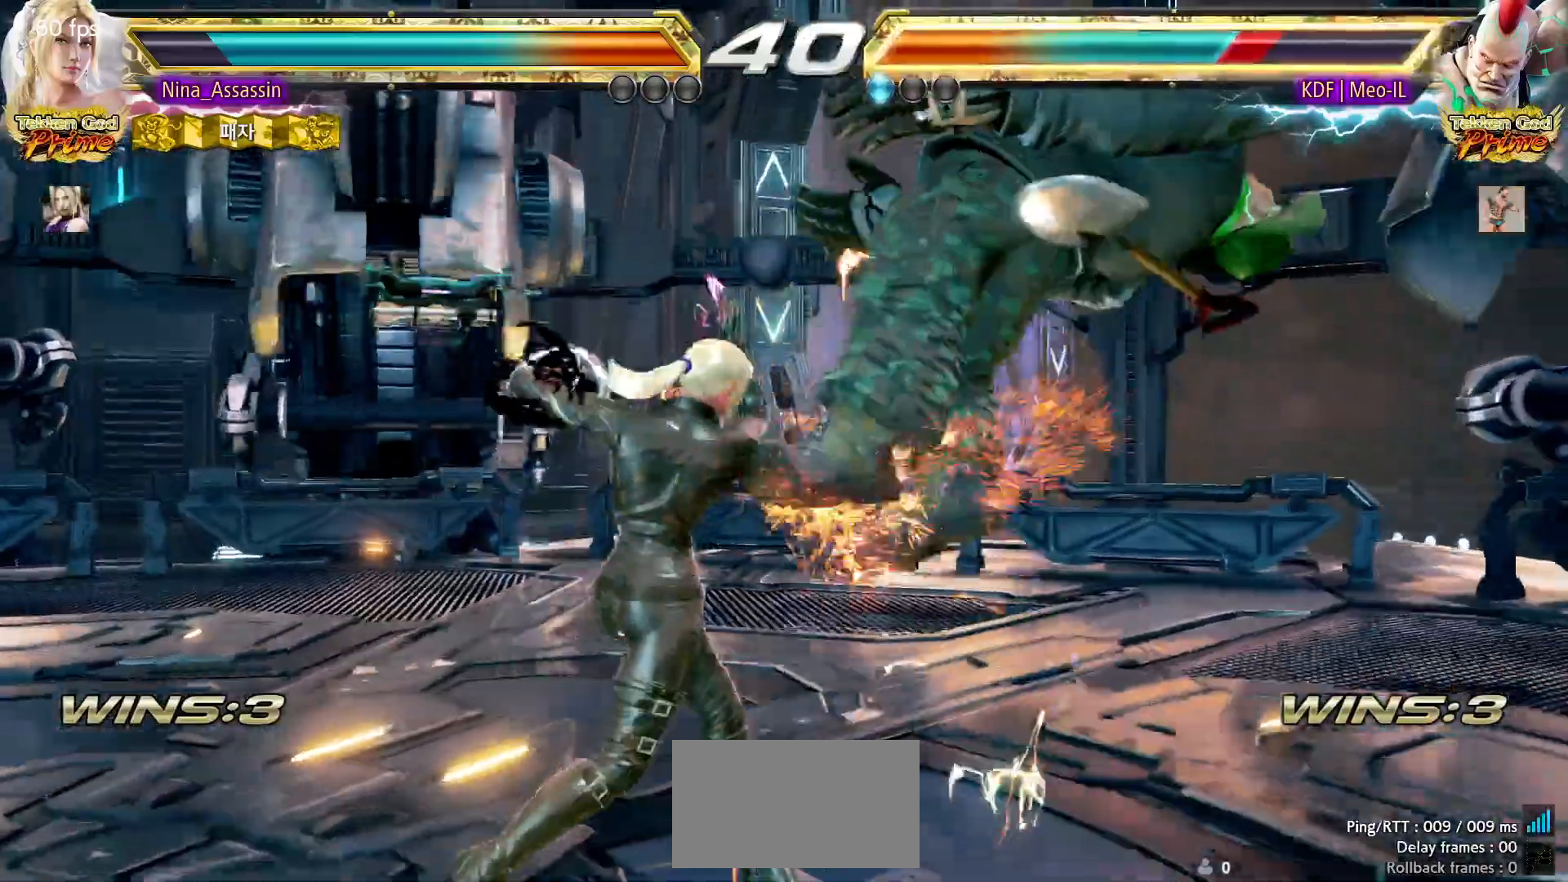
{"buttons": [], "left_stick": "center", "events": [[17, "left_stick", "center"], [183, "left_stick", "down-right"], [267, "CROSS", "down"], [350, "CROSS", "up"], [350, "left_stick", "center"], [433, "TRIANGLE", "down"], [500, "TRIANGLE", "up"]]}
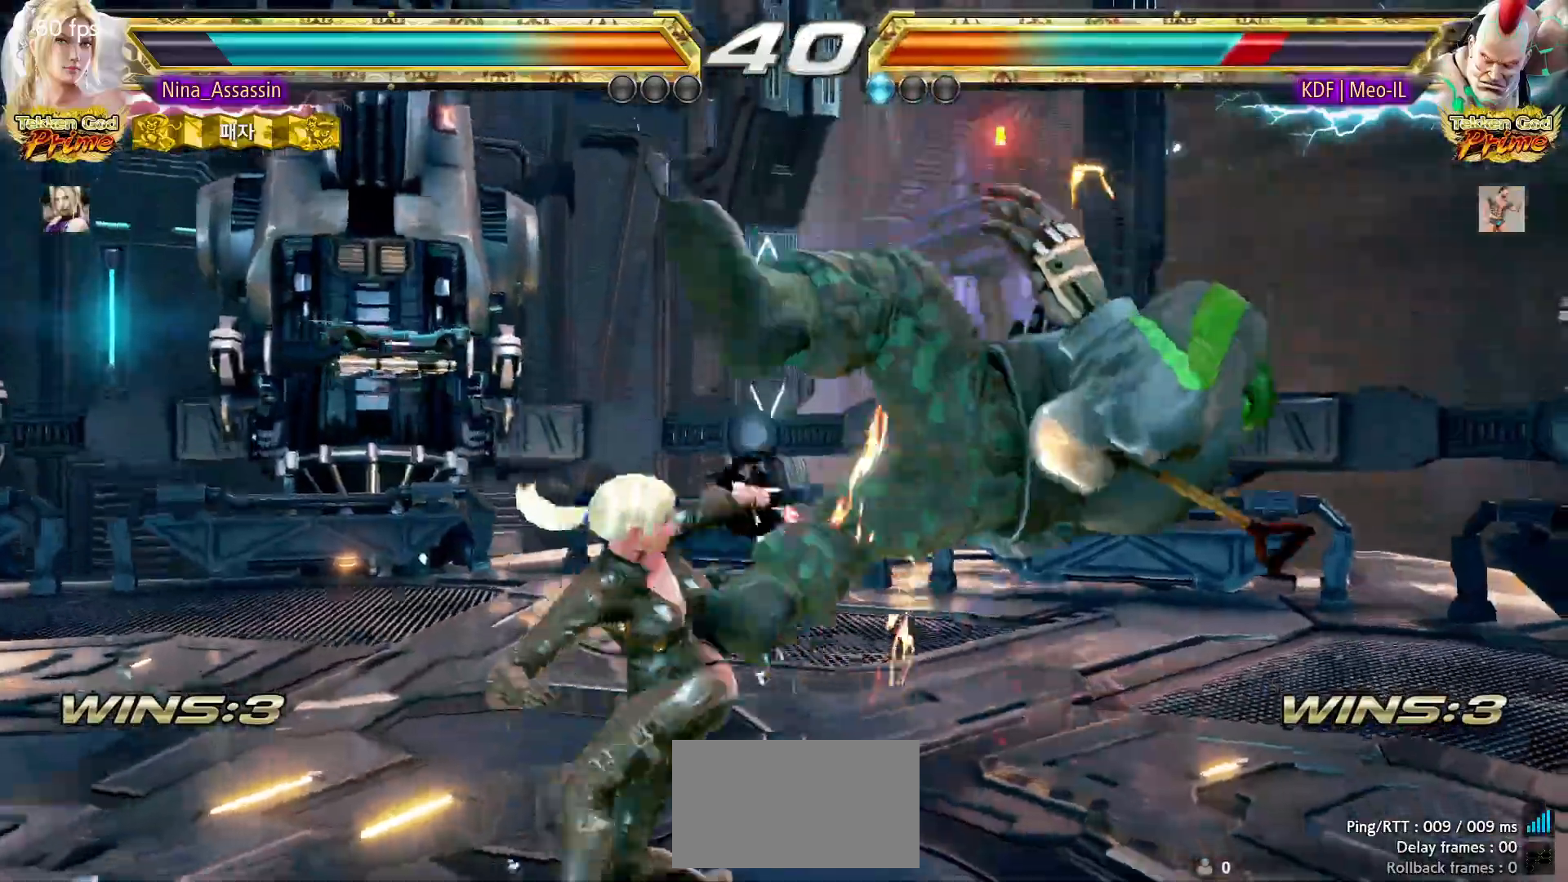
{"buttons": [], "left_stick": "center", "events": [[83, "CIRCLE", "down"], [133, "CIRCLE", "up"], [167, "CIRCLE", "down"], [233, "CIRCLE", "up"], [267, "CIRCLE", "down"], [317, "CIRCLE", "up"], [350, "CIRCLE", "down"], [383, "CIRCLE", "up"], [433, "CIRCLE", "down"], [483, "CIRCLE", "up"]]}
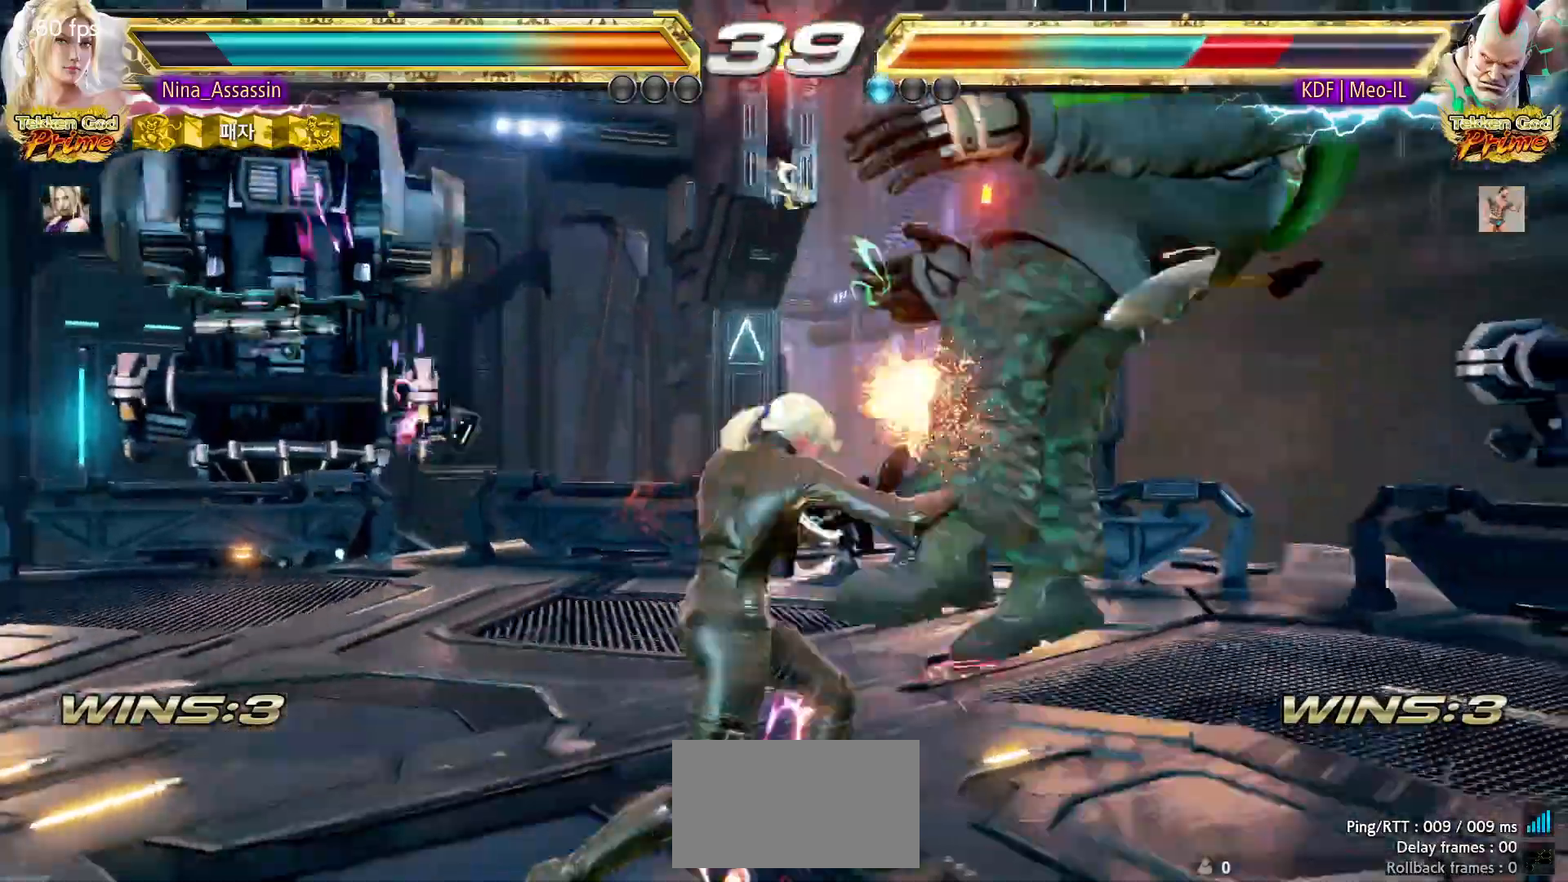
{"buttons": [], "left_stick": "center", "events": [[17, "CIRCLE", "down"], [50, "CIRCLE", "up"], [100, "CIRCLE", "down"], [150, "CIRCLE", "up"], [183, "CIRCLE", "down"], [217, "CIRCLE", "up"]]}
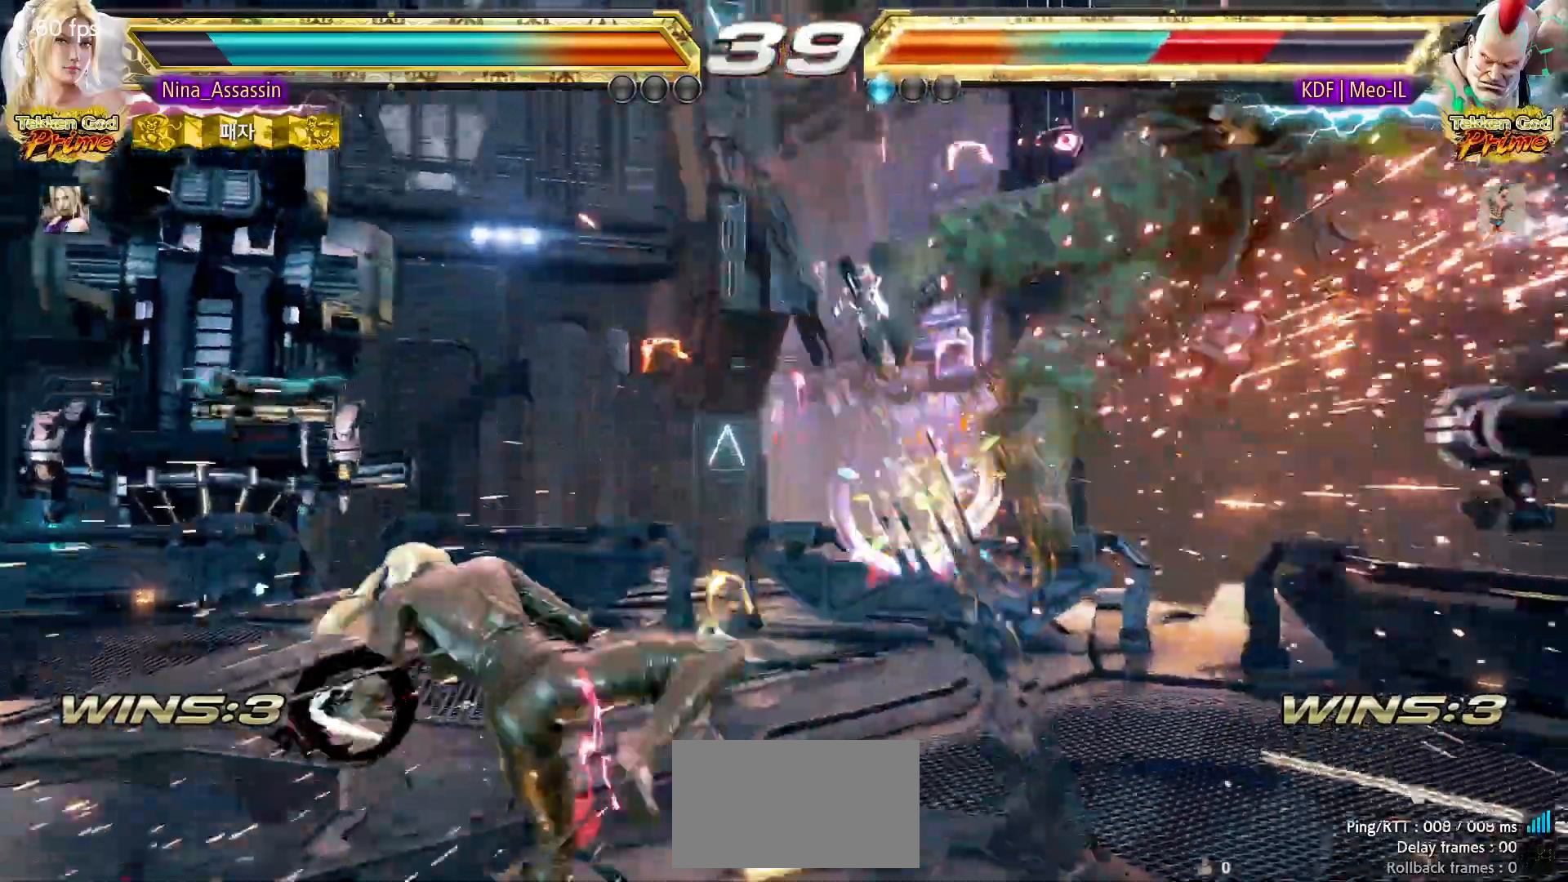
{"buttons": [], "left_stick": "center", "events": [[117, "left_stick", "right"], [167, "left_stick", "center"], [250, "left_stick", "right"], [300, "left_stick", "center"], [383, "left_stick", "right"], [450, "left_stick", "center"]]}
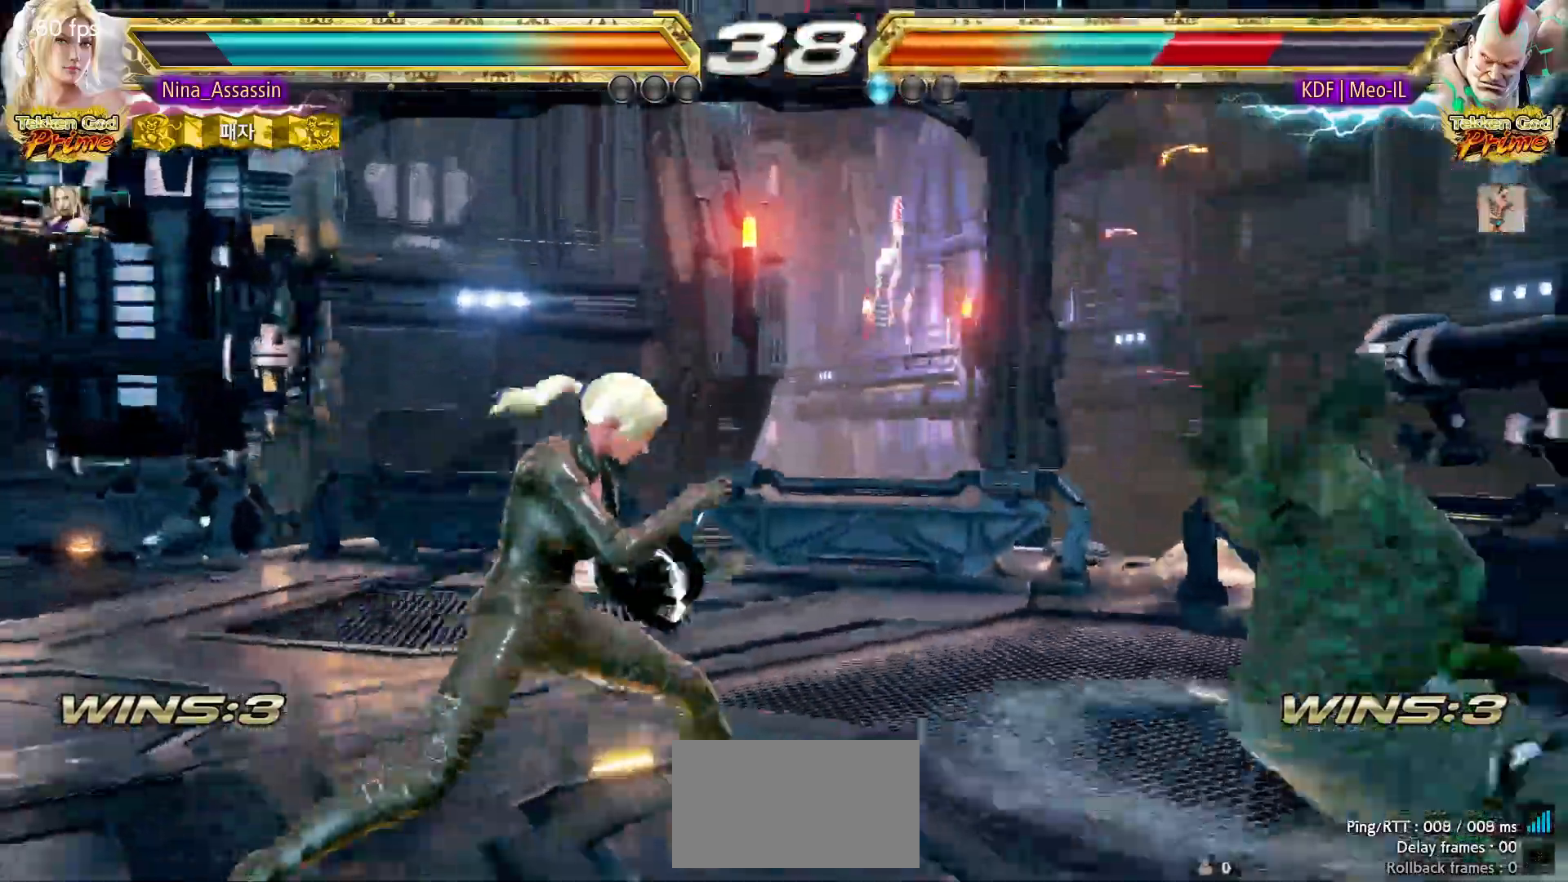
{"buttons": [], "left_stick": "center", "events": [[17, "left_stick", "right"], [150, "left_stick", "down-right"], [167, "CROSS", "down"], [267, "CROSS", "up"], [317, "CIRCLE", "down"], [383, "left_stick", "center"], [400, "CIRCLE", "up"]]}
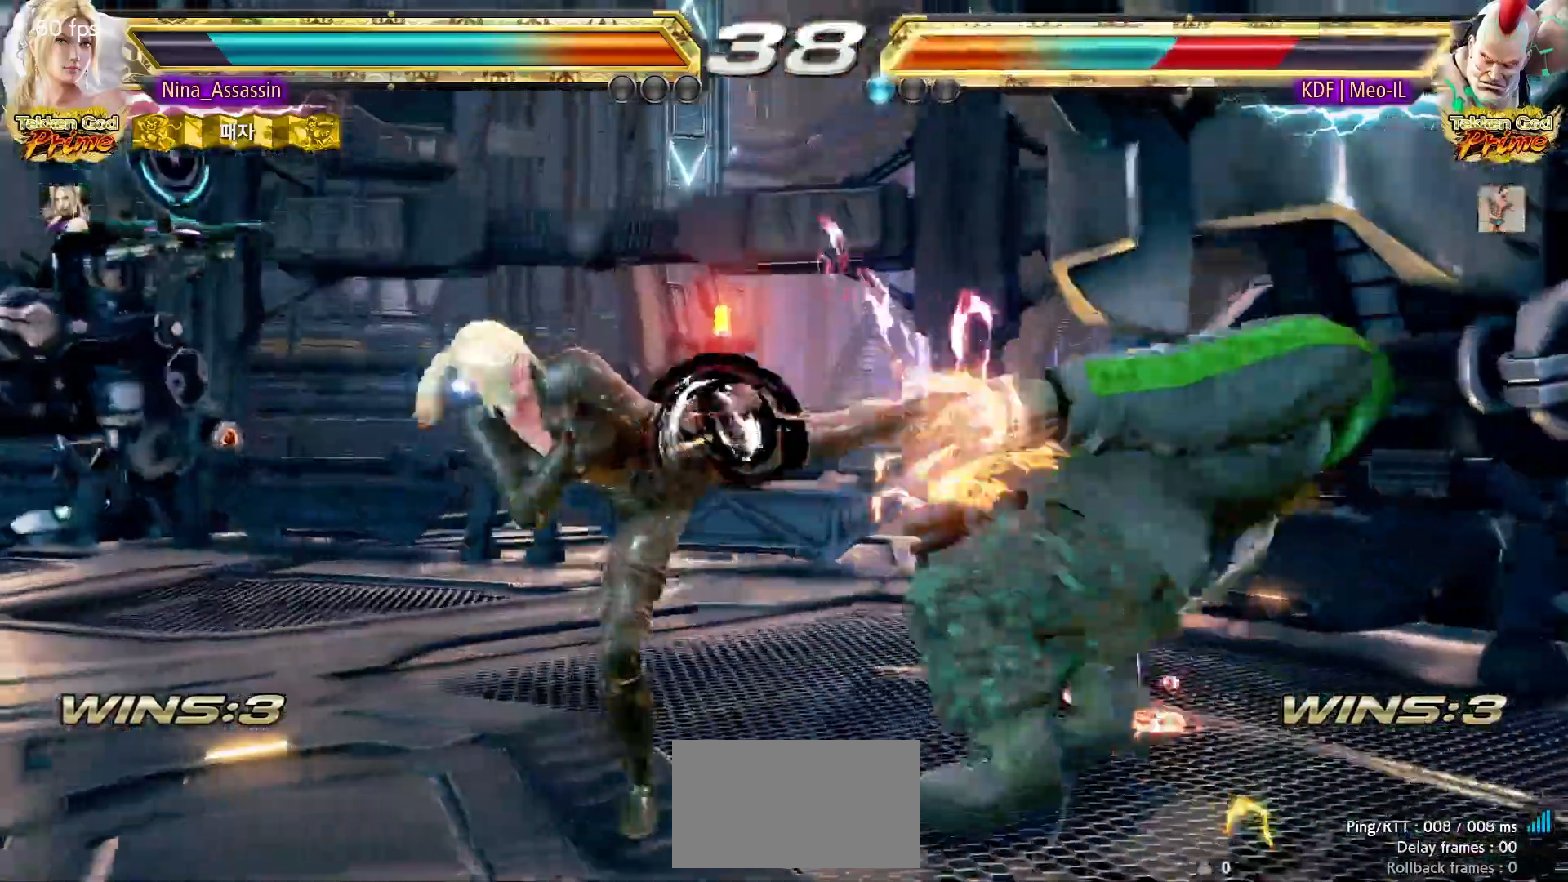
{"buttons": ["TRIANGLE"], "left_stick": "center", "events": [[17, "TRIANGLE", "down"]]}
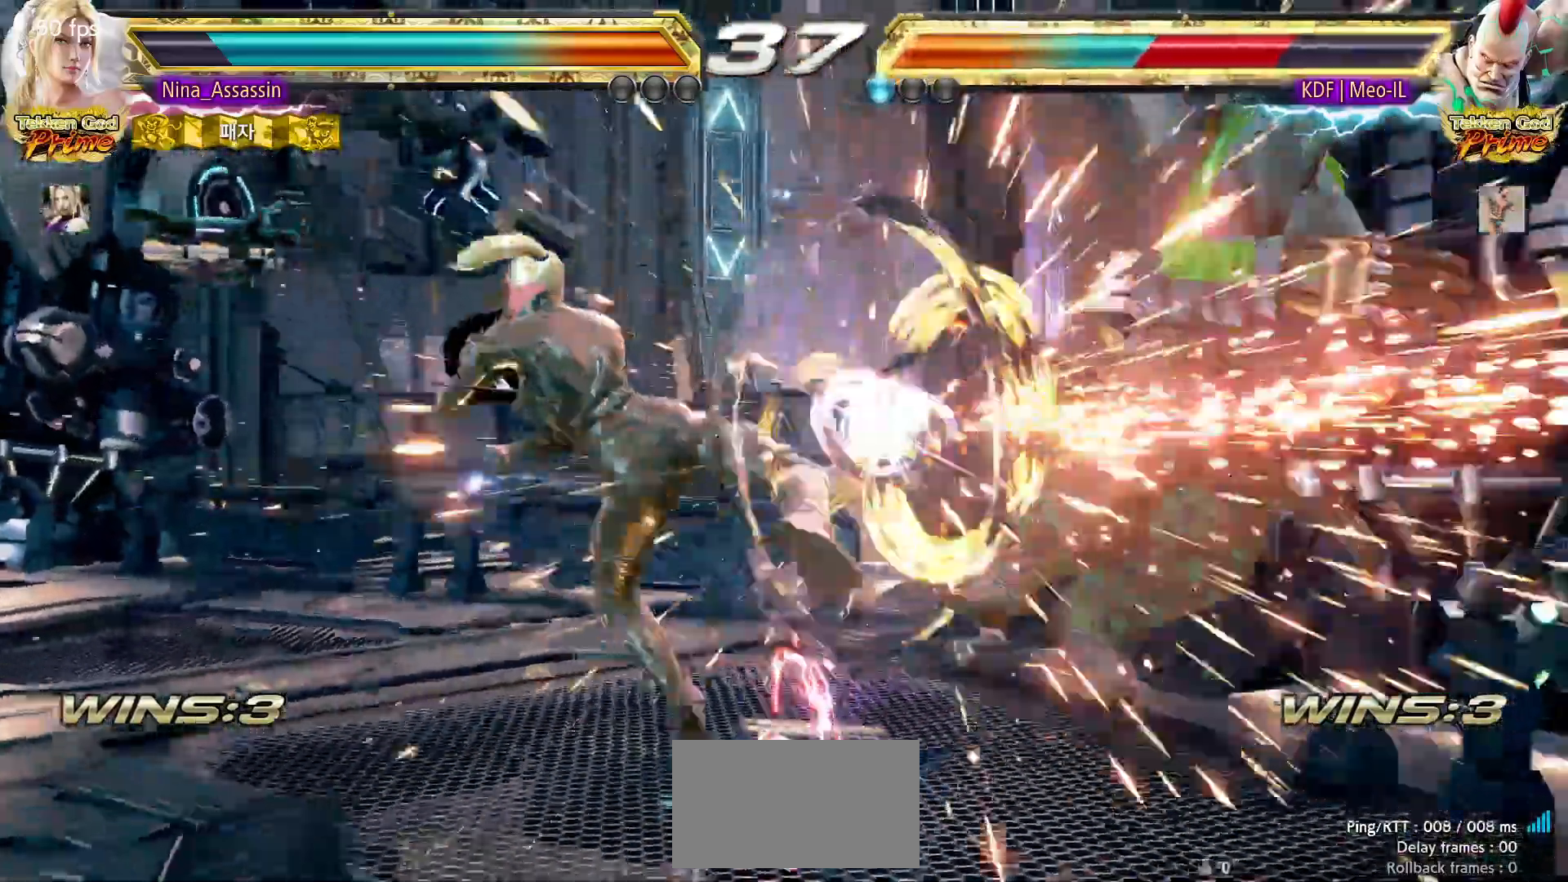
{"buttons": ["TRIANGLE"], "left_stick": "right", "events": [[233, "left_stick", "right"], [300, "left_stick", "center"], [367, "left_stick", "right"], [433, "left_stick", "center"], [500, "left_stick", "right"]]}
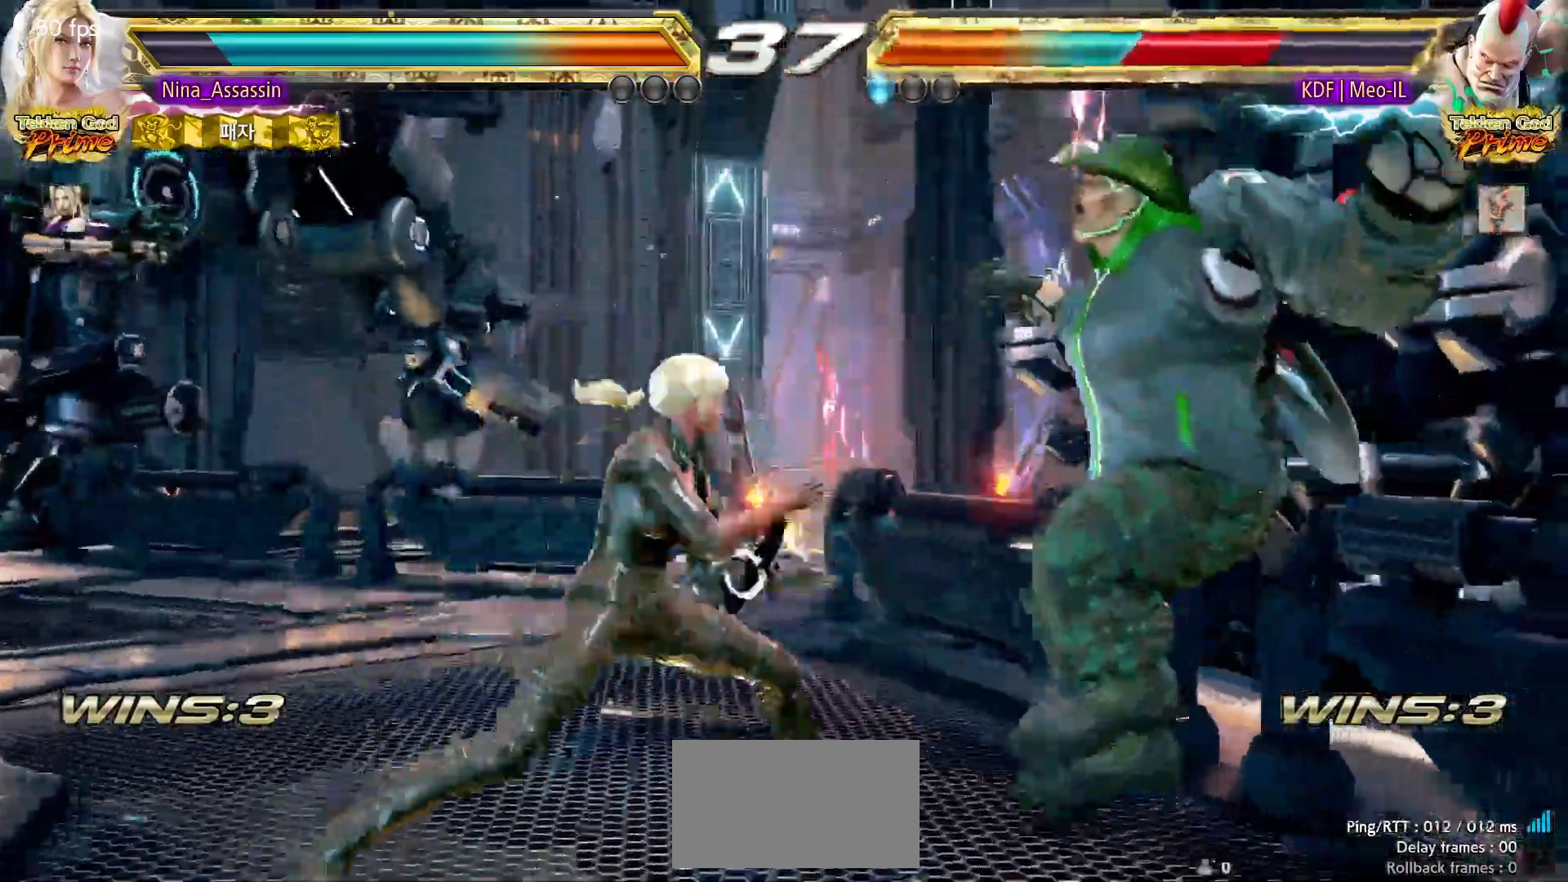
{"buttons": ["TRIANGLE"], "left_stick": "center"}
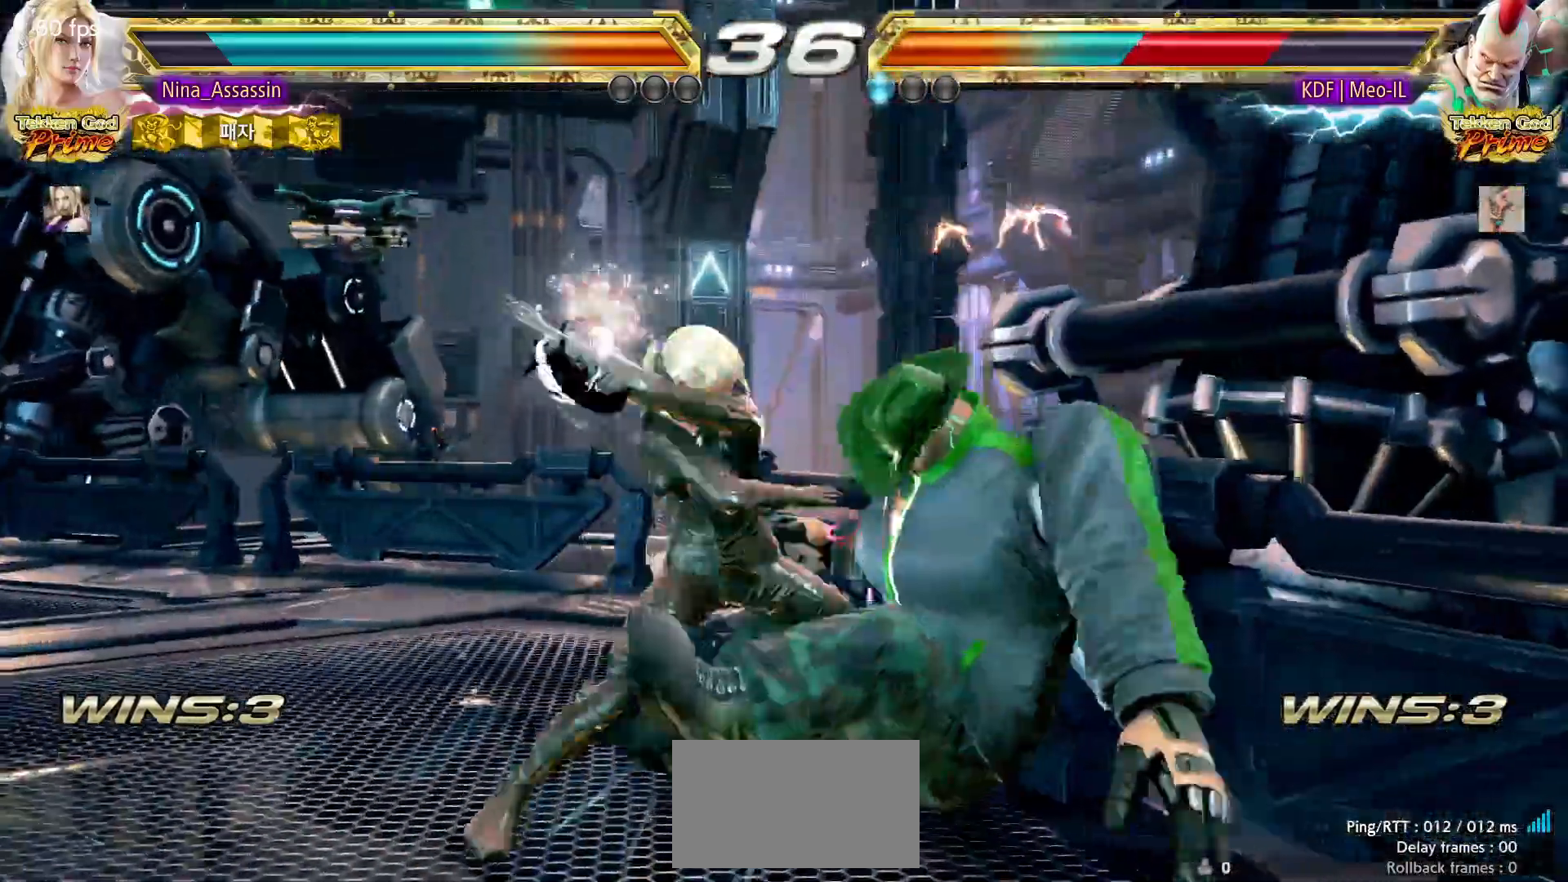
{"buttons": [], "left_stick": "down-right", "events": [[333, "left_stick", "down-right"], [383, "SQUARE", "down"], [450, "SQUARE", "up"], [483, "TRIANGLE", "up"]]}